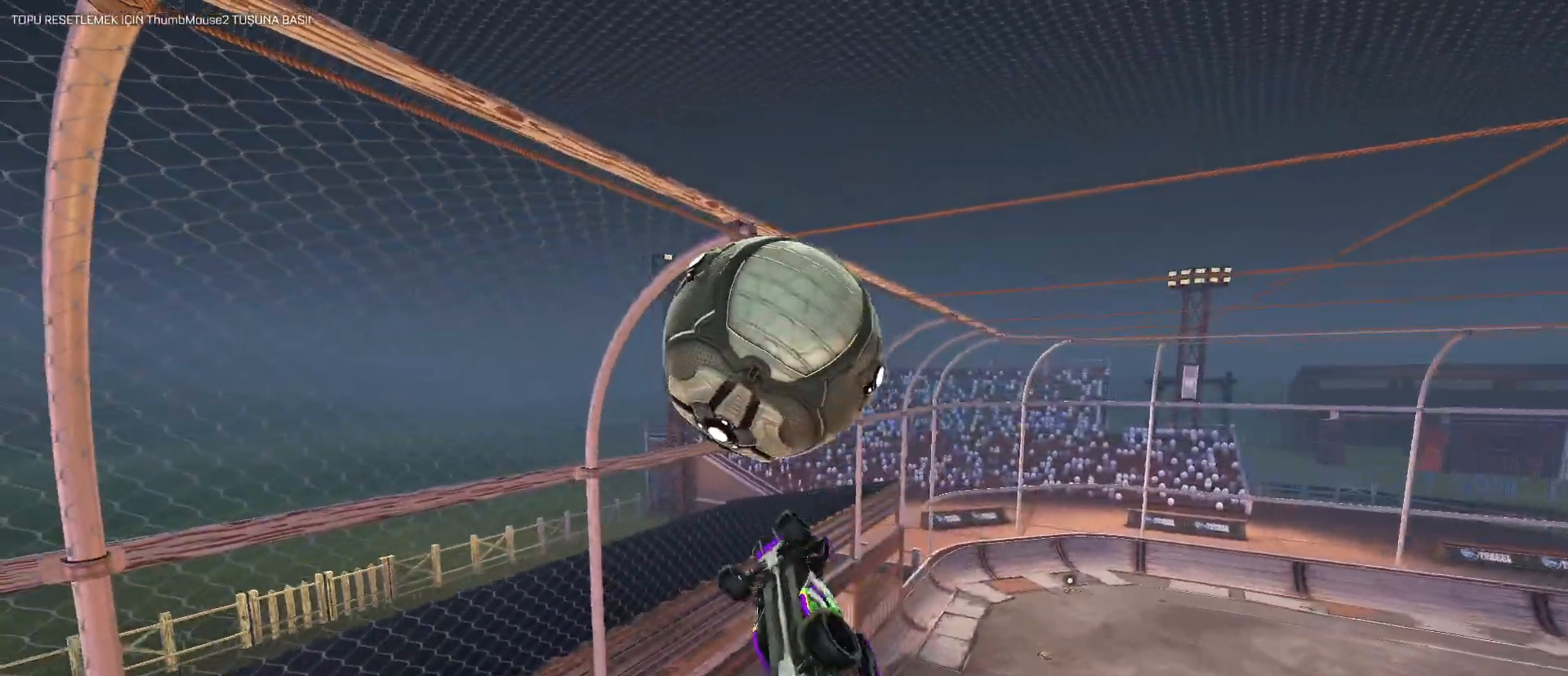
Gameplay with keyboard and mouse; each line is a JSON object with the keys and mouse buttons held at the frame after it. "events" lists presses ("down") and releases ("up") of "1", "2", "3", "4", "5", "a", "alt", "c", "caps_lock", "ctrl", "d", "e", "f", "g", "q", "r", "s", "shift", "space", "t", "tab", "v", "w", "x", "z", "mouse_left", "mouse_wheel" and "mouse_right" between this image and that frame as [ms after this image, input, new state], when the widget could be followed in between. "mouse_left", "mouse_wheel", "mouse_right" = the "left", "wheel", "right" buttons of the "mouse" list. No other keys are recorded. "wheel" means that the mouse wheel is clicked or scrolled. "mouse_move" is the direction in which the mouse moves at that frame (one of eight, or "still"), when it could be read.
{"keys": ["d", "q", "s"], "mouse": ["left"], "mouse_move": "still", "events": [[50, "w", "down"], [150, "w", "up"], [283, "s", "down"]]}
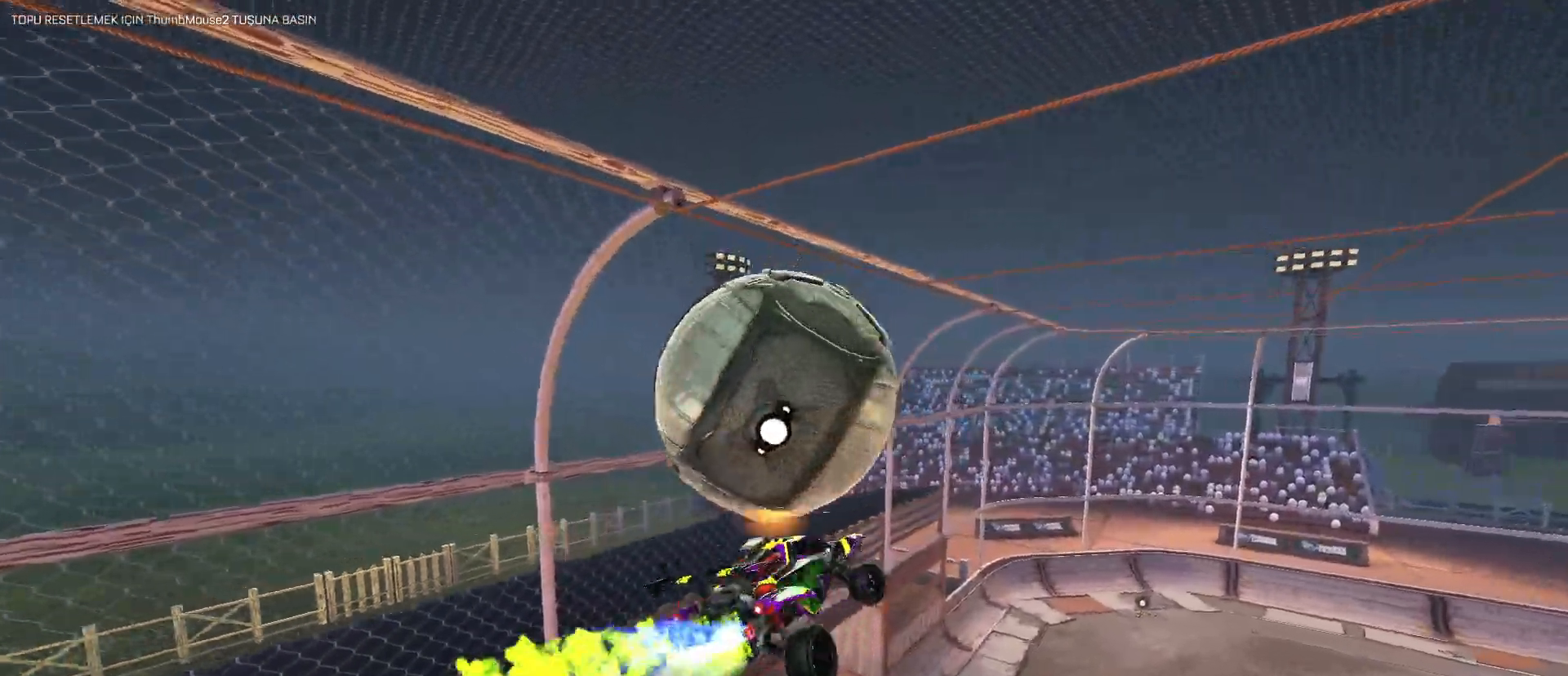
{"keys": ["a", "d", "q"], "mouse": ["left"], "mouse_move": "still", "events": [[17, "mouse_left", "up"], [167, "mouse_left", "down"], [250, "s", "up"], [483, "a", "down"]]}
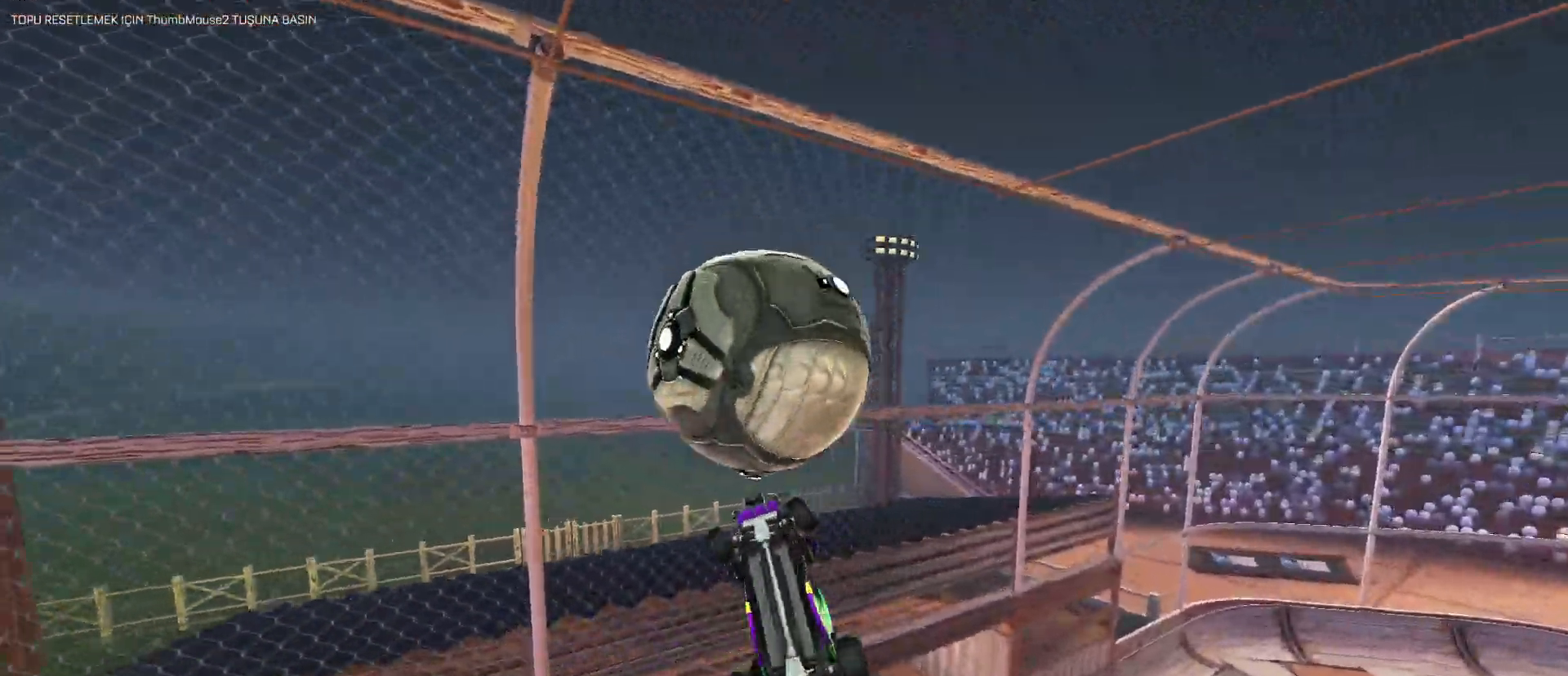
{"keys": ["a", "q"], "mouse": [], "mouse_move": "still", "events": [[33, "d", "up"], [450, "mouse_left", "up"]]}
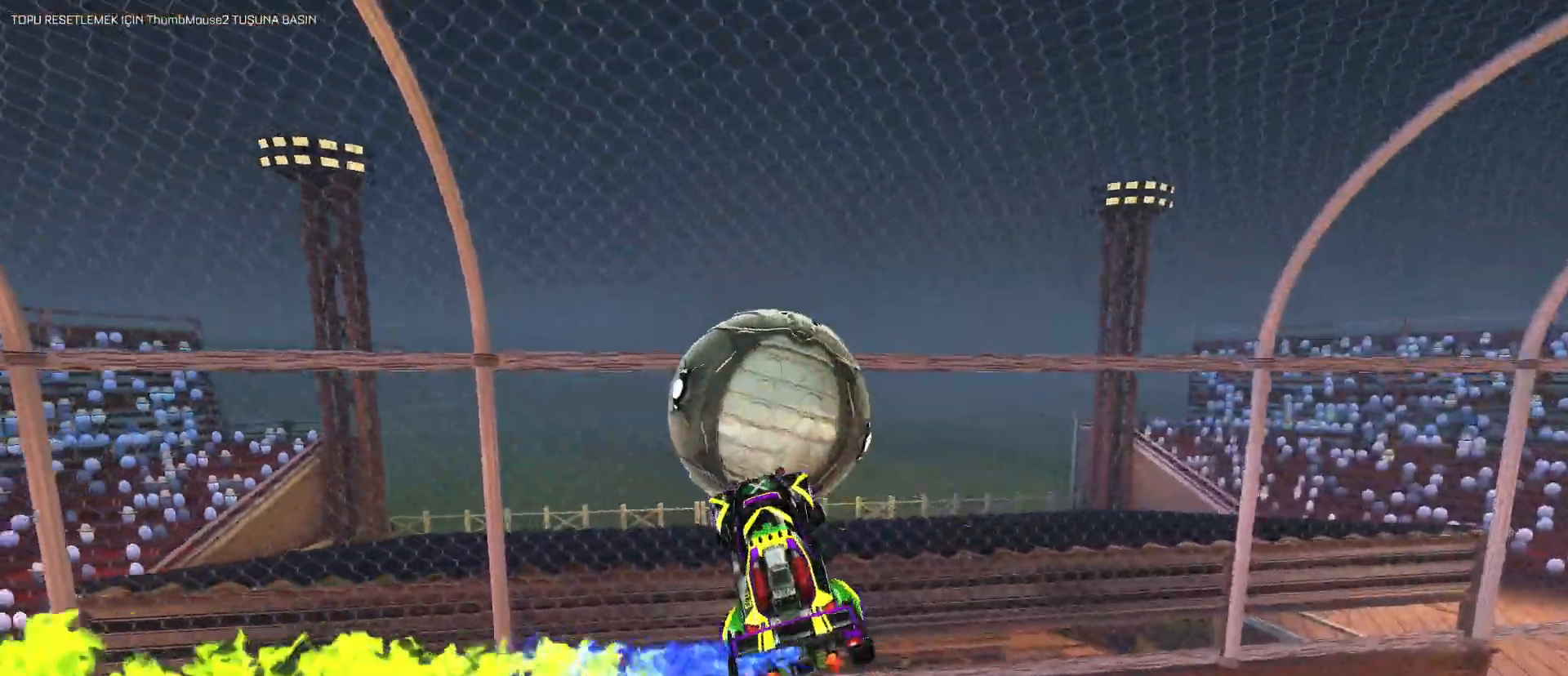
{"keys": ["a", "q"], "mouse": [], "mouse_move": "still", "events": [[100, "s", "down"], [233, "s", "up"], [283, "mouse_left", "down"], [467, "mouse_left", "up"]]}
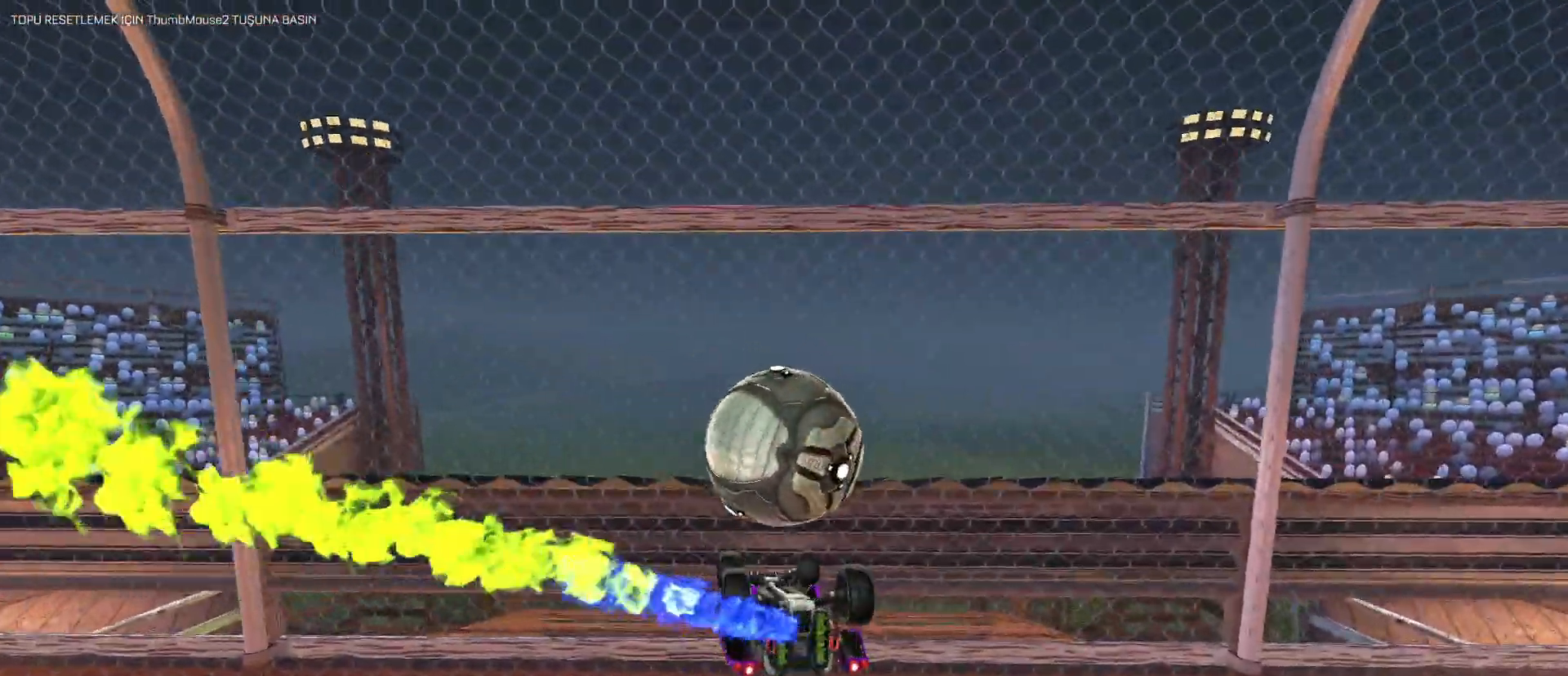
{"keys": ["a", "q"], "mouse": [], "mouse_move": "still", "events": []}
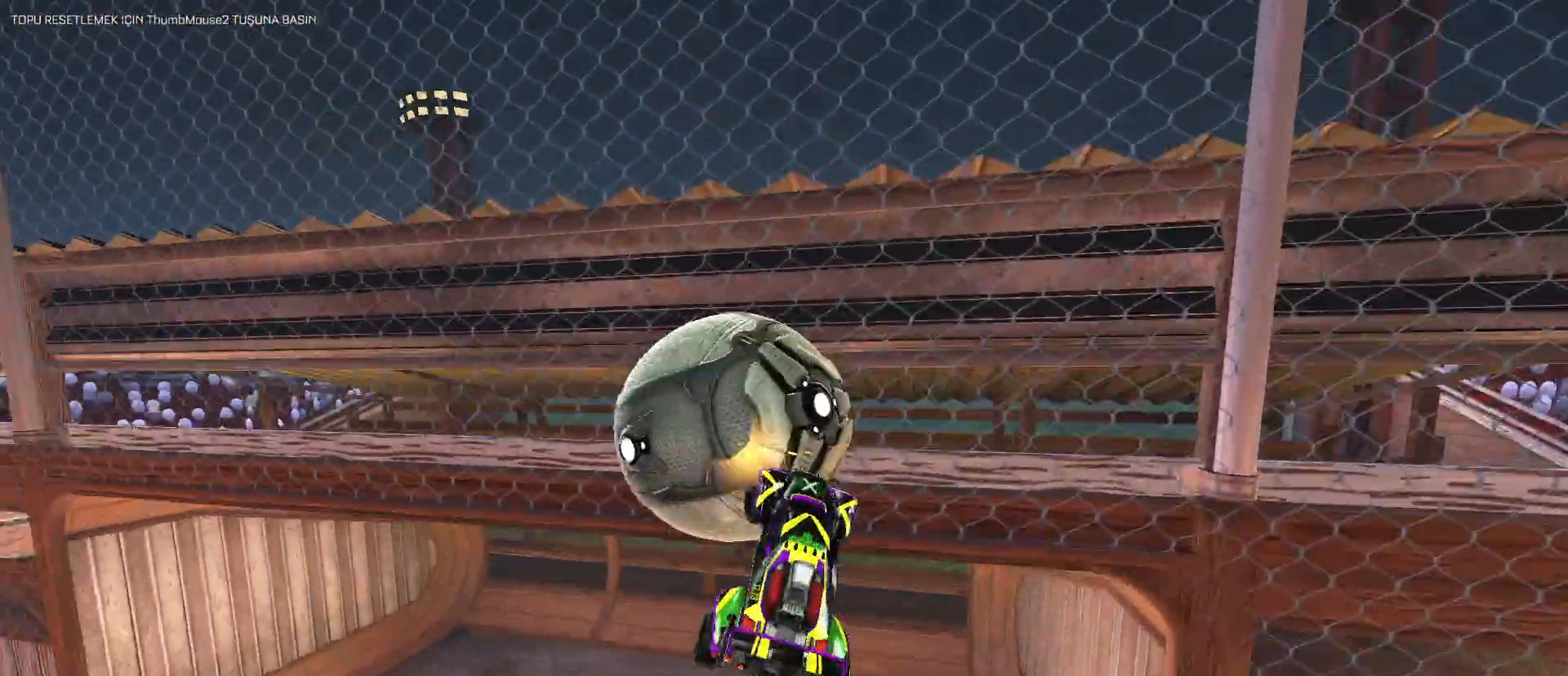
{"keys": ["a", "e"], "mouse": [], "mouse_move": "still", "events": [[217, "a", "up"], [217, "q", "up"], [217, "w", "down"], [317, "w", "up"], [367, "e", "down"], [467, "a", "down"]]}
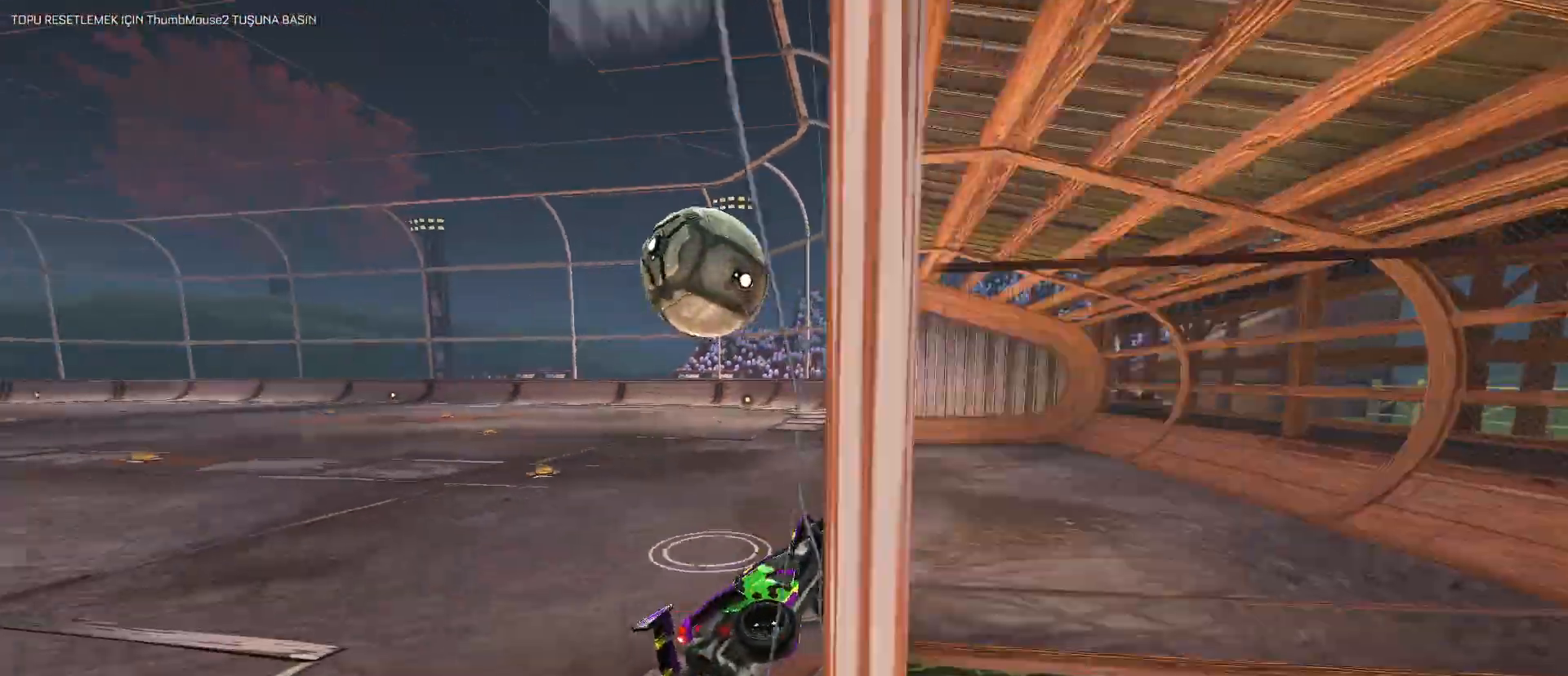
{"keys": ["s", "space"], "mouse": ["right"], "mouse_move": "still", "events": [[67, "e", "up"], [100, "a", "up"], [283, "mouse_right", "down"], [283, "s", "down"], [383, "mouse_right", "up"], [433, "mouse_right", "down"], [483, "space", "down"]]}
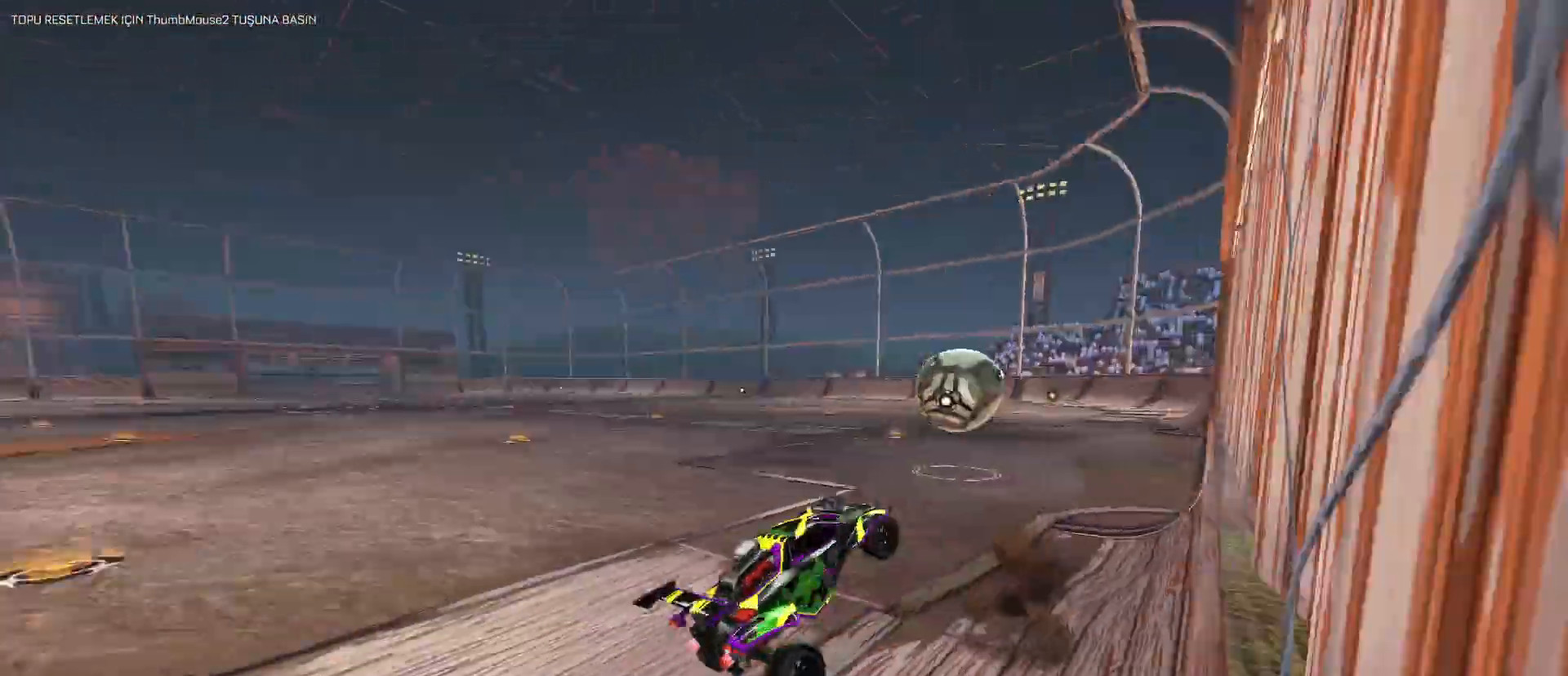
{"keys": ["a", "q", "space", "w"], "mouse": ["left"], "mouse_move": "still", "events": [[117, "mouse_right", "up"], [117, "s", "up"], [167, "space", "up"], [217, "mouse_left", "down"], [217, "w", "down"], [250, "q", "down"], [383, "a", "down"], [483, "space", "down"]]}
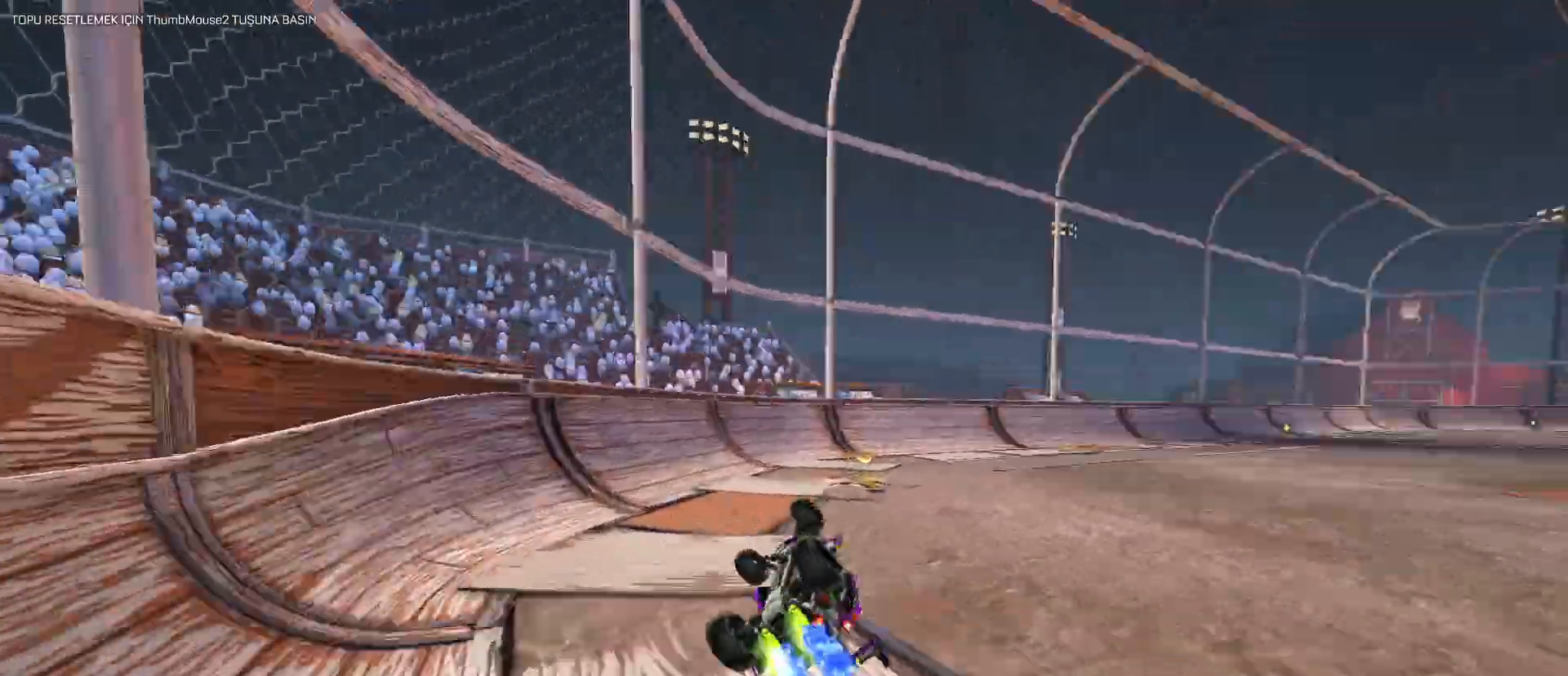
{"keys": ["d", "w"], "mouse": [], "mouse_move": "still", "events": [[33, "a", "up"], [83, "mouse_left", "up"], [183, "q", "up"], [233, "space", "up"], [267, "w", "up"], [367, "w", "down"], [417, "d", "down"]]}
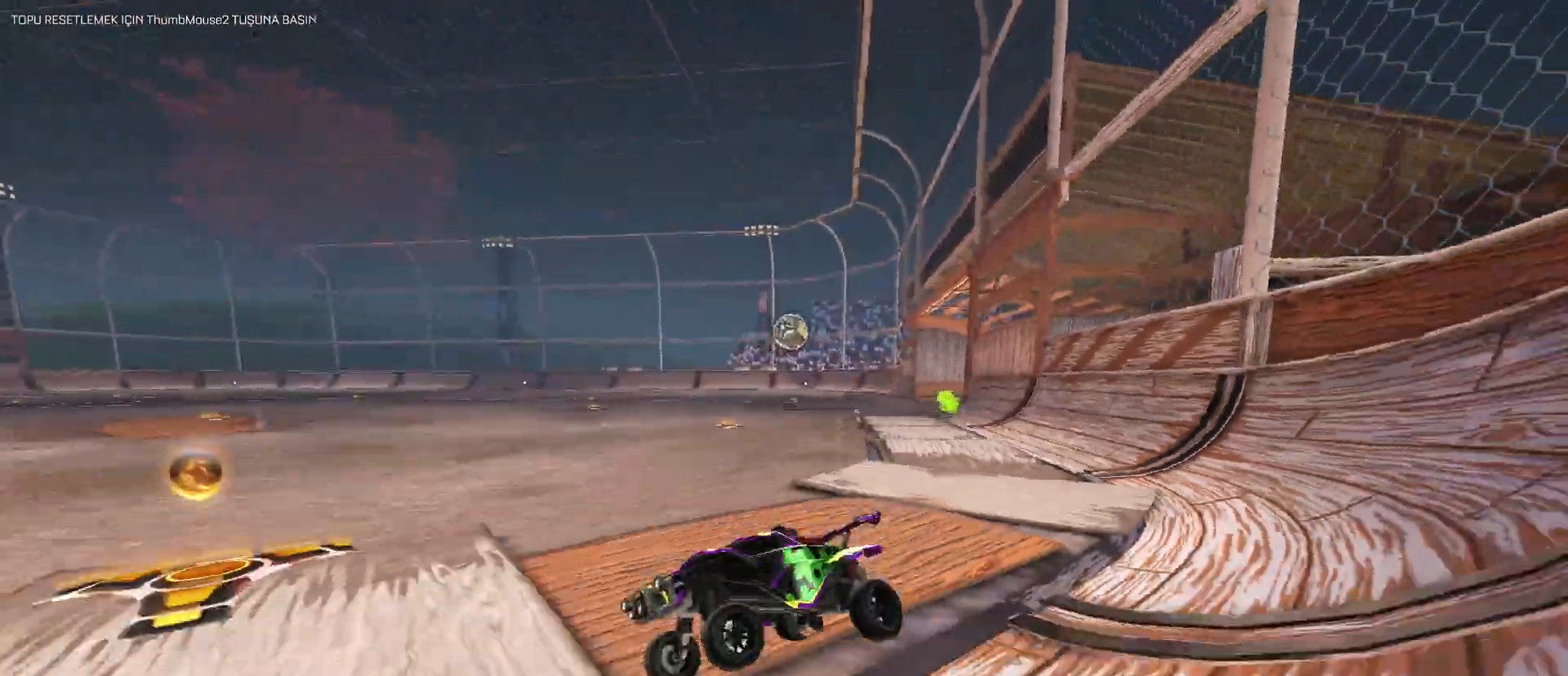
{"keys": ["d", "w"], "mouse": ["left"], "mouse_move": "still", "events": [[150, "shift", "down"], [150, "space", "down"], [233, "mouse_left", "down"], [233, "shift", "up"], [233, "space", "up"]]}
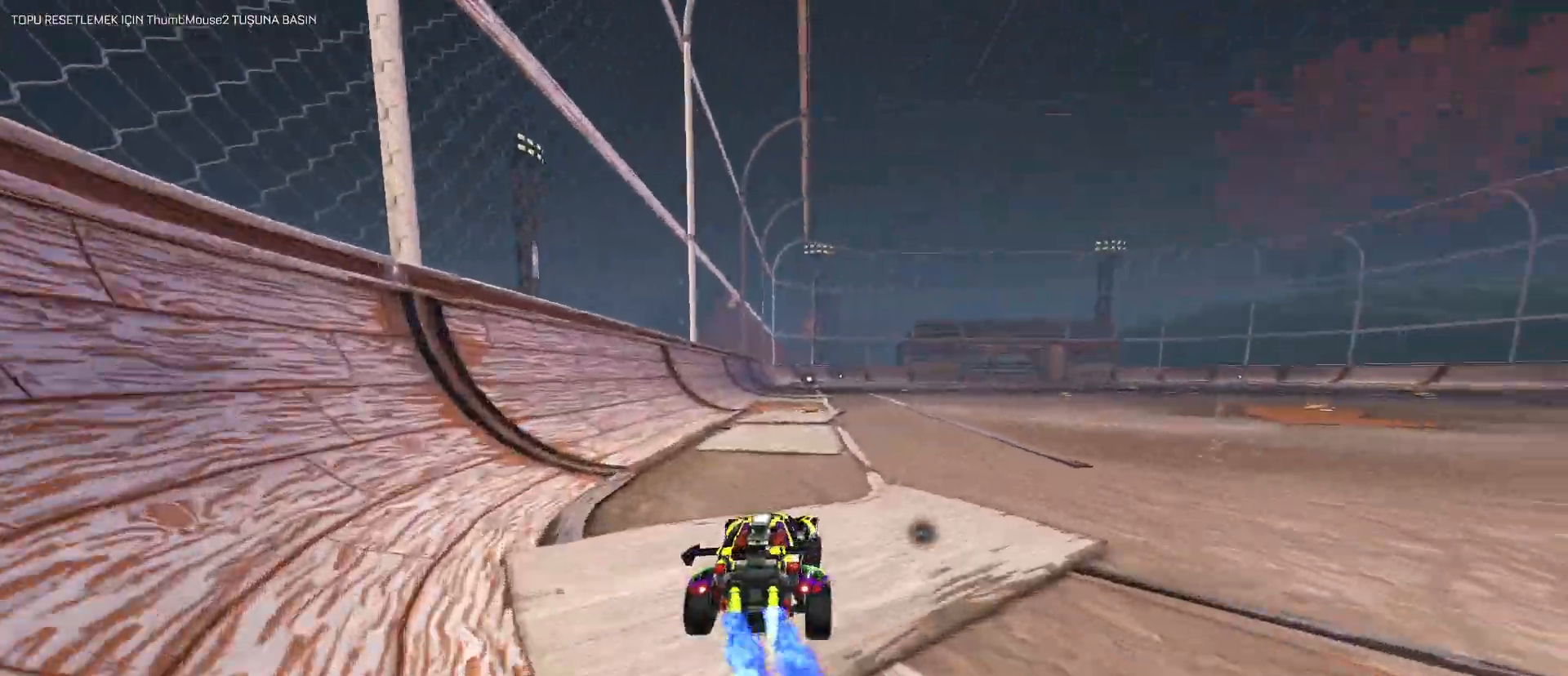
{"keys": ["d", "shift"], "mouse": ["left", "right"], "mouse_move": "still", "events": [[17, "mouse_right", "down"], [17, "shift", "down"], [117, "mouse_right", "up"], [167, "mouse_right", "down"], [167, "w", "up"], [300, "s", "down"], [450, "s", "up"]]}
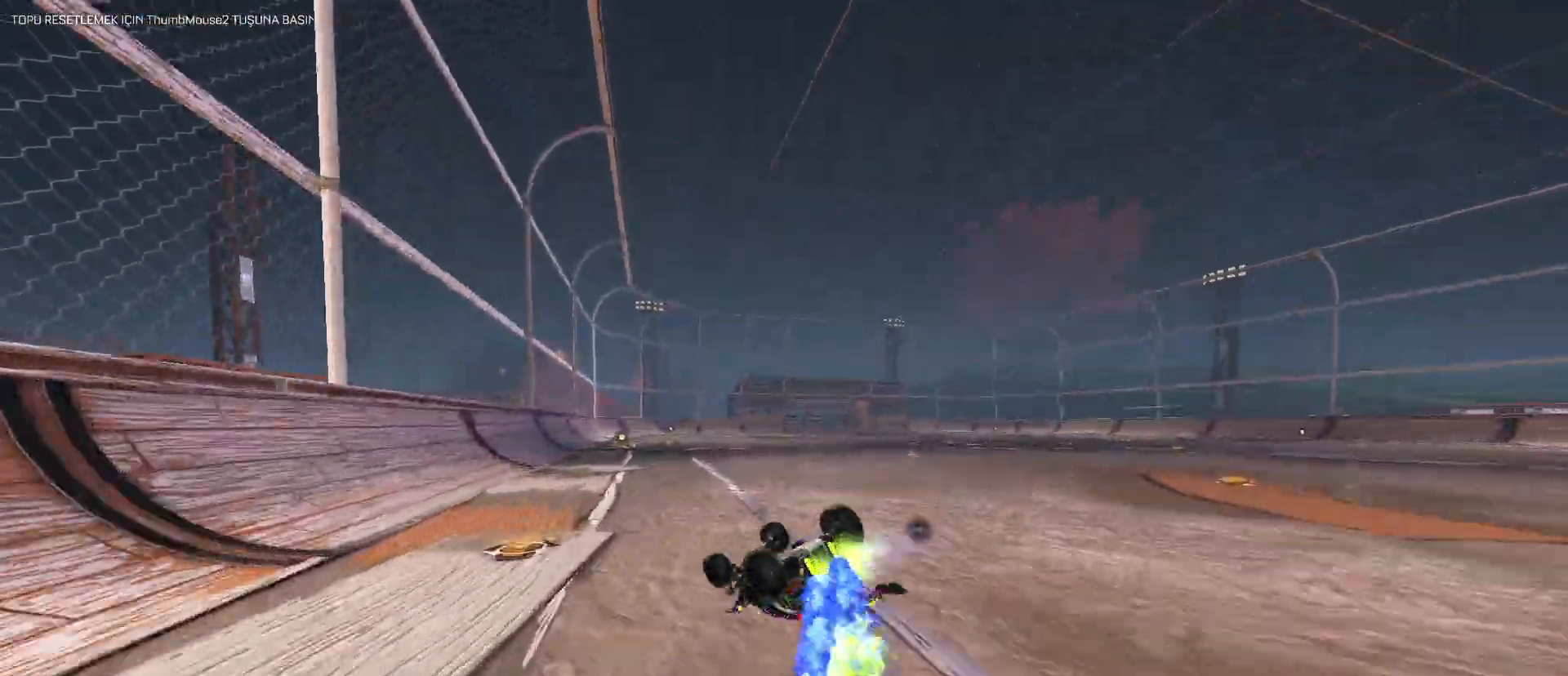
{"keys": ["d"], "mouse": [], "mouse_move": "still", "events": [[33, "s", "down"], [233, "space", "down"], [317, "shift", "up"], [367, "mouse_right", "up"], [367, "s", "up"], [400, "mouse_left", "up"], [400, "space", "up"]]}
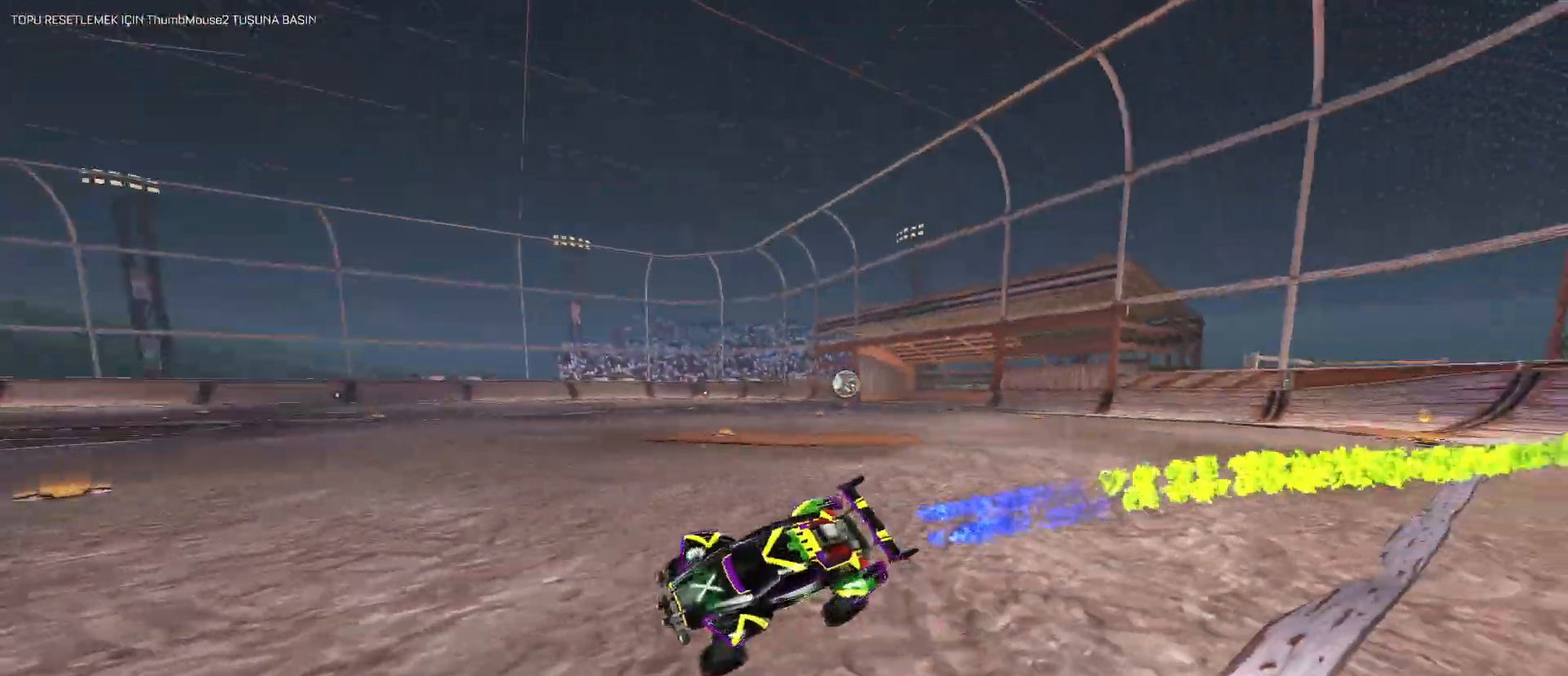
{"keys": ["a", "shift", "w"], "mouse": ["left"], "mouse_move": "still", "events": [[100, "d", "up"], [250, "space", "down"], [283, "mouse_left", "down"], [283, "w", "down"], [333, "a", "down"], [383, "mouse_right", "down"], [383, "shift", "down"], [383, "space", "up"], [483, "mouse_right", "up"]]}
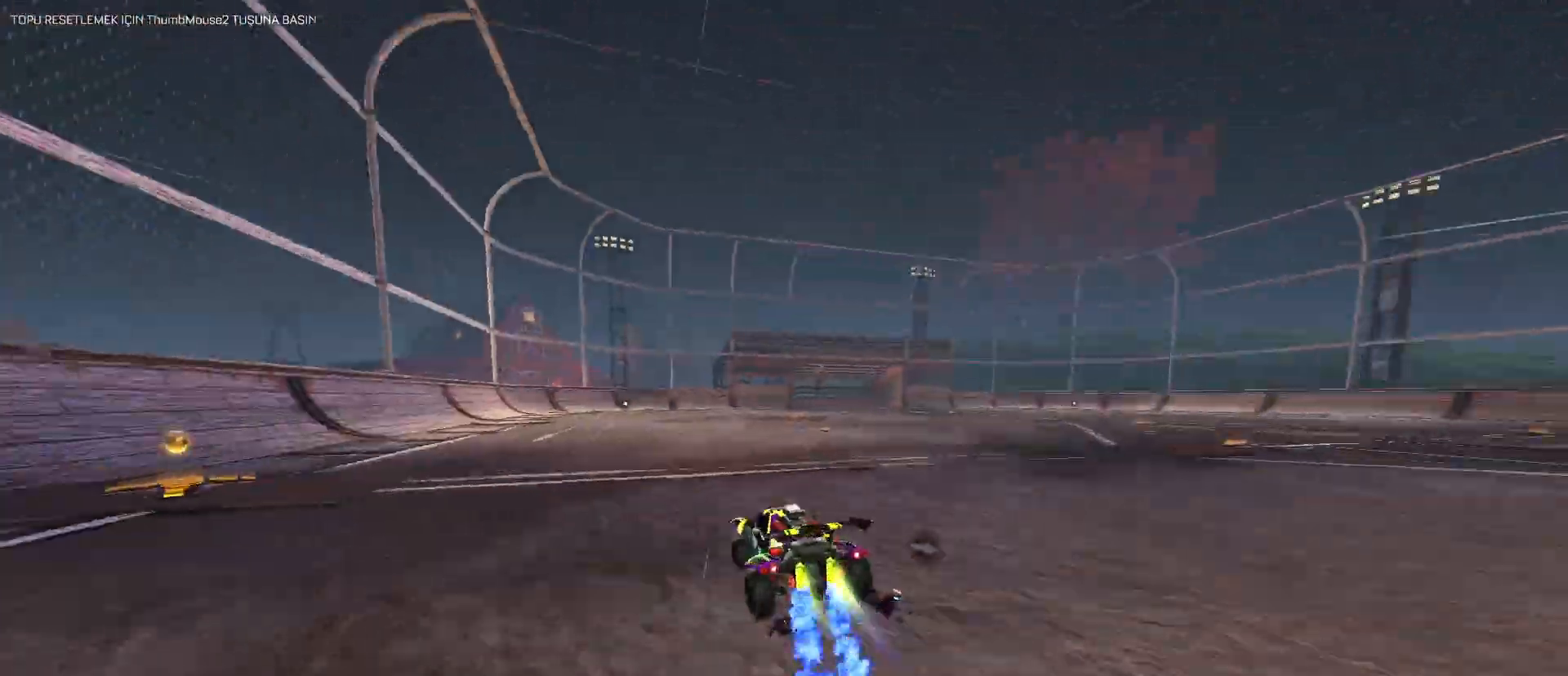
{"keys": ["a", "s", "shift"], "mouse": [], "mouse_move": "still", "events": [[17, "mouse_right", "down"], [117, "w", "up"], [200, "s", "down"], [350, "mouse_left", "up"], [350, "mouse_right", "up"]]}
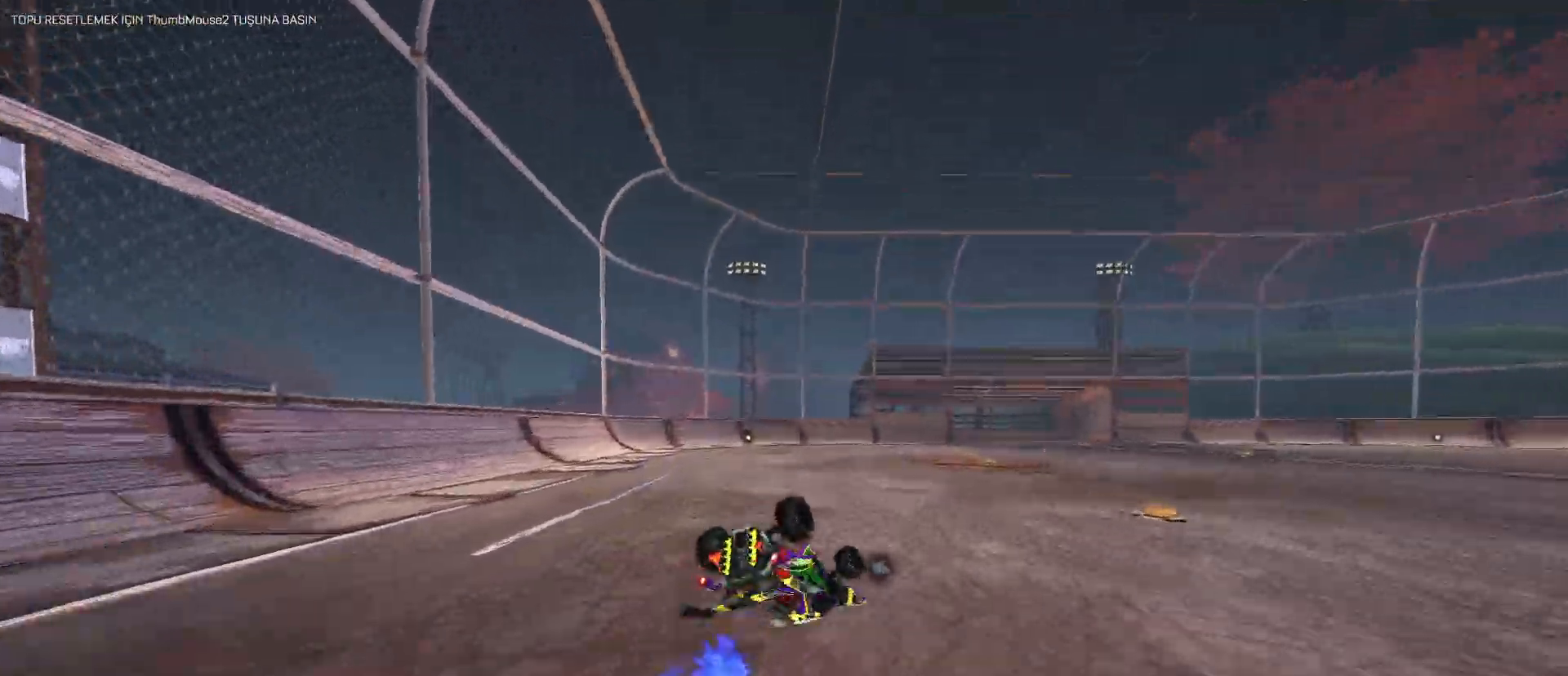
{"keys": ["a"], "mouse": [], "mouse_move": "still", "events": [[133, "shift", "up"], [367, "s", "up"]]}
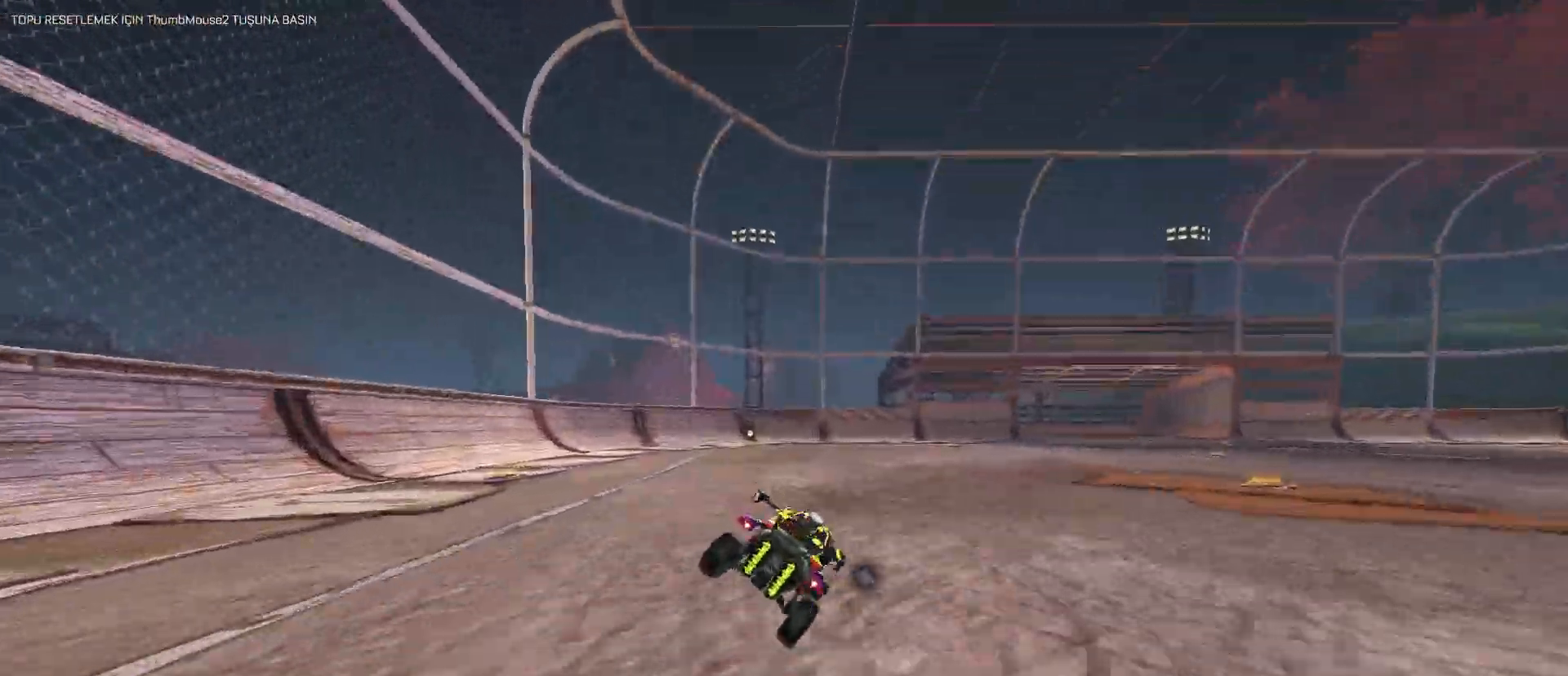
{"keys": ["d", "shift", "w"], "mouse": ["left"], "mouse_move": "still", "events": [[50, "a", "up"], [200, "d", "down"], [200, "w", "down"], [233, "space", "down"], [333, "mouse_left", "down"], [333, "shift", "down"], [417, "space", "up"]]}
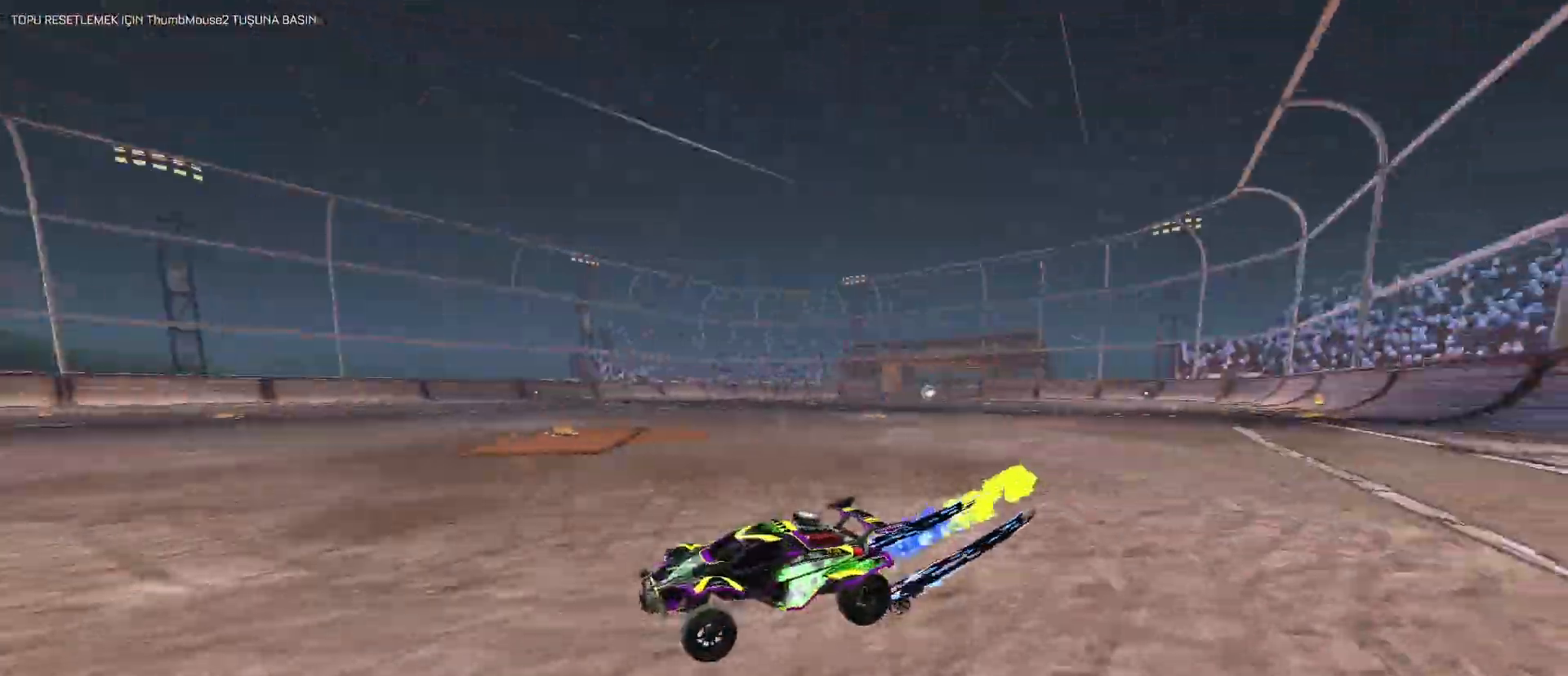
{"keys": [], "mouse": ["left"], "mouse_move": "still", "events": [[17, "mouse_left", "up"], [17, "shift", "up"], [300, "space", "down"], [433, "mouse_left", "down"], [483, "d", "up"], [483, "space", "up"], [483, "w", "up"]]}
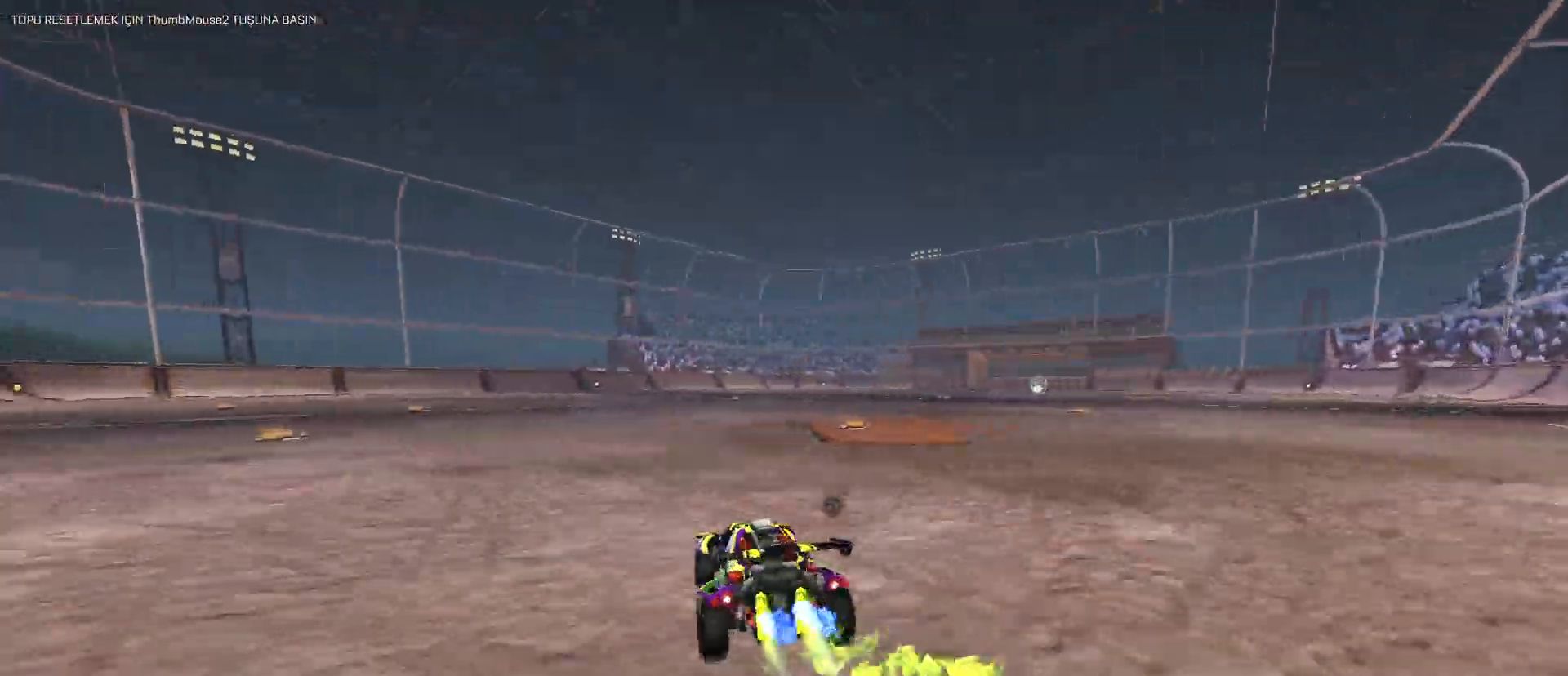
{"keys": [], "mouse": ["left"], "mouse_move": "still", "events": [[83, "w", "down"], [267, "a", "down"], [450, "a", "up"], [450, "w", "up"]]}
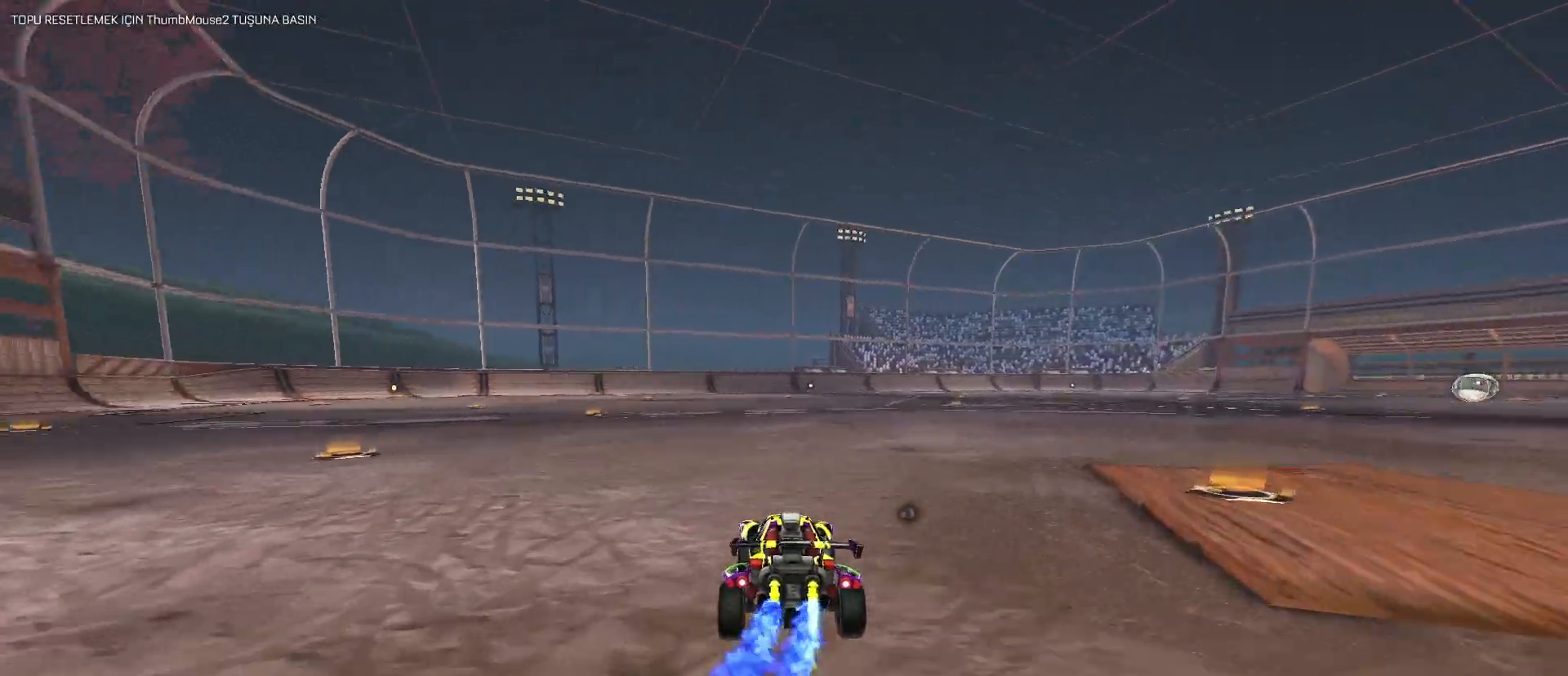
{"keys": ["4"], "mouse": [], "mouse_move": "still", "events": [[50, "mouse_left", "up"], [100, "4", "down"], [183, "4", "up"], [467, "4", "down"]]}
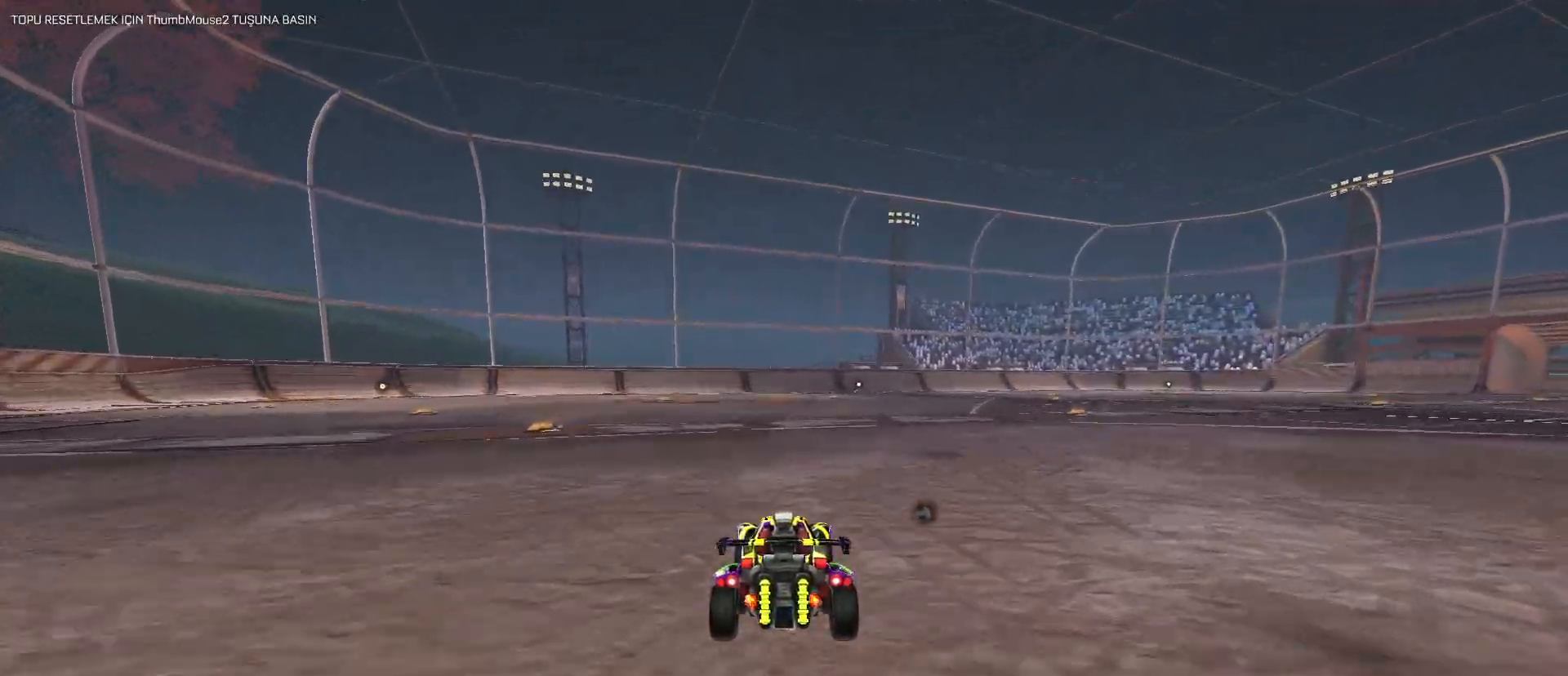
{"keys": [], "mouse": [], "mouse_move": "still", "events": [[167, "4", "up"], [300, "space", "down"], [400, "space", "up"]]}
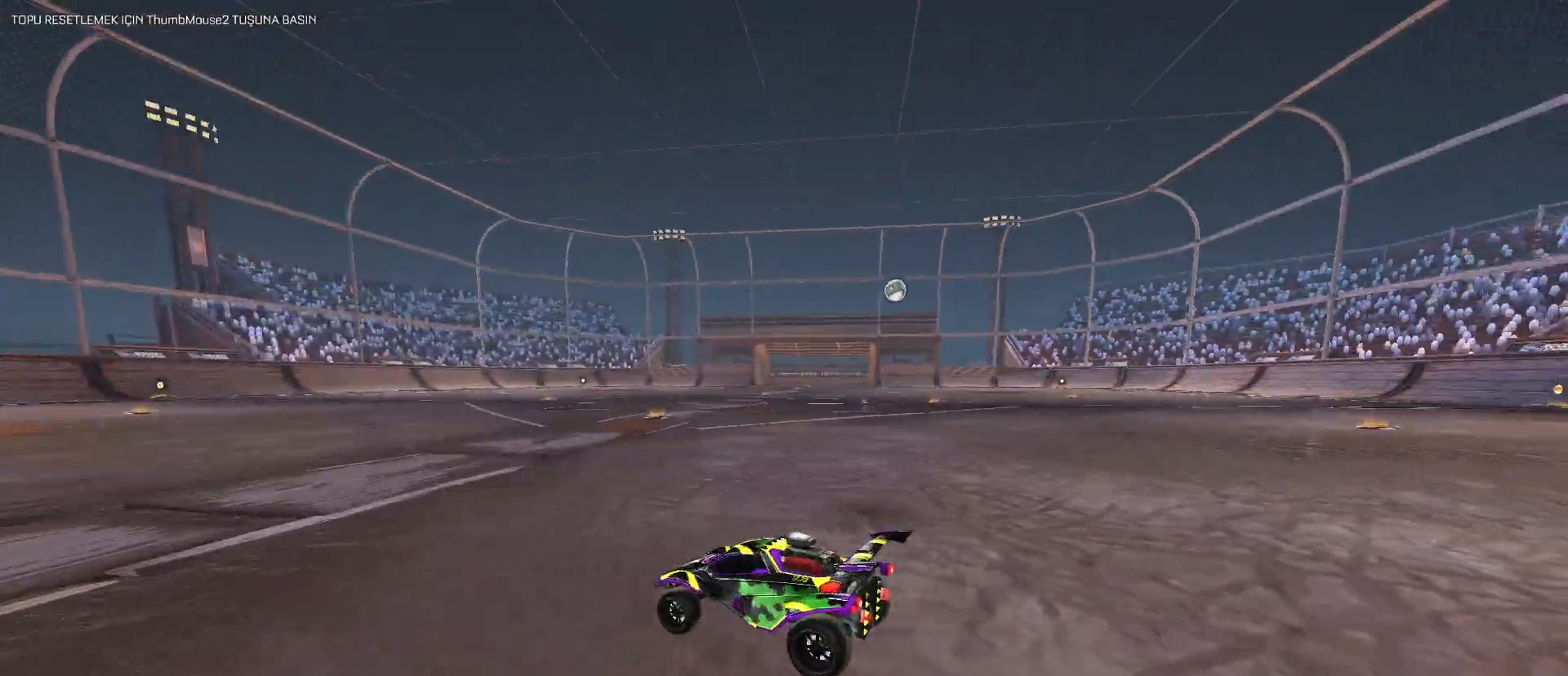
{"keys": ["a", "w"], "mouse": [], "mouse_move": "still", "events": [[133, "w", "down"], [233, "a", "down"]]}
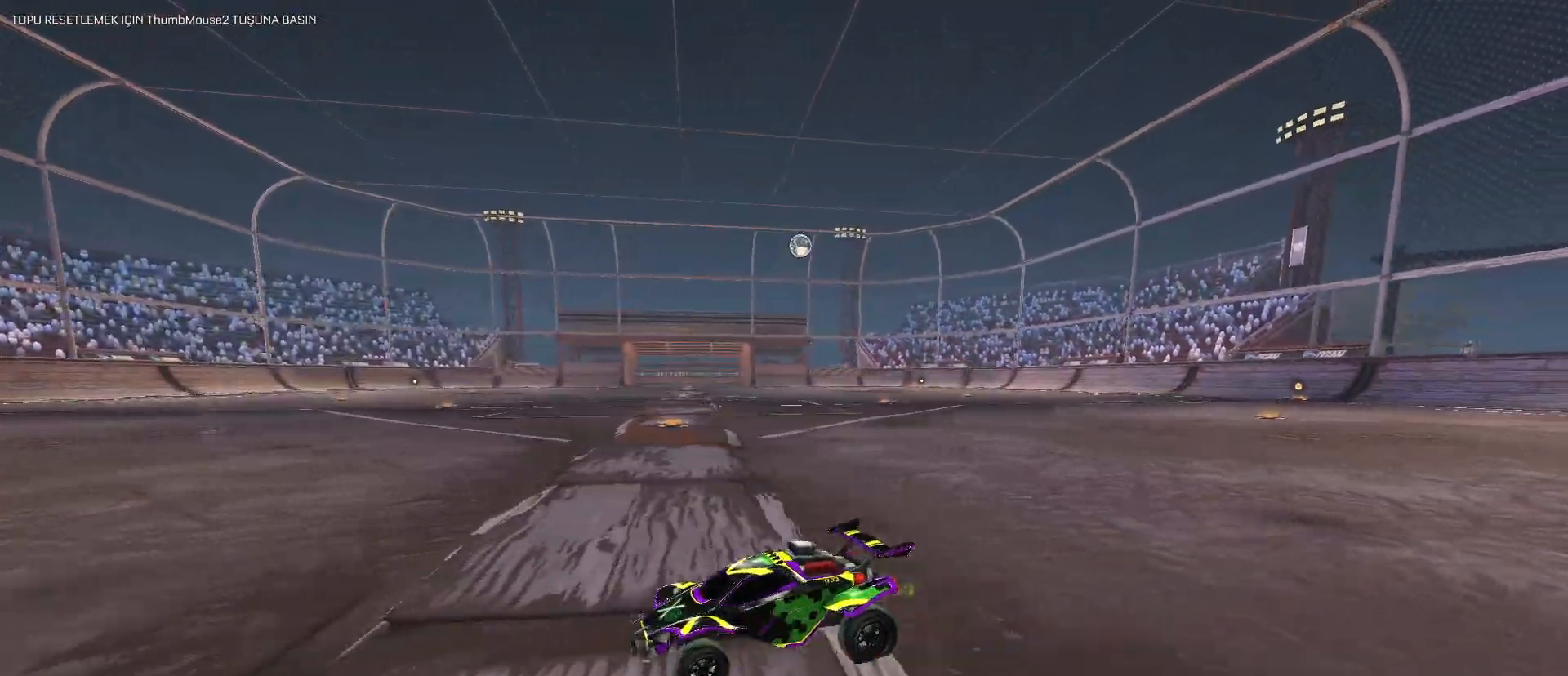
{"keys": ["d", "w"], "mouse": [], "mouse_move": "still", "events": [[100, "a", "up"], [150, "d", "down"], [183, "shift", "down"], [433, "shift", "up"]]}
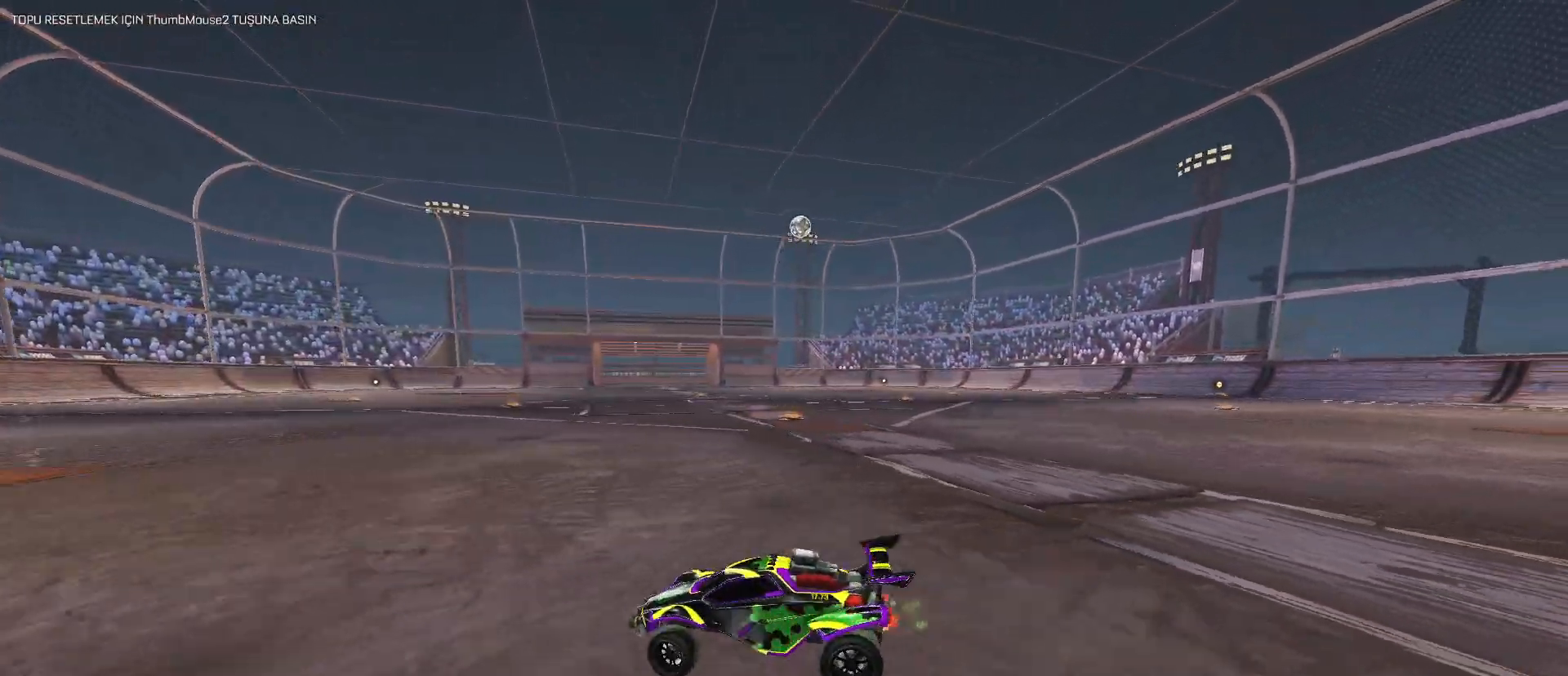
{"keys": ["d", "w"], "mouse": ["left"], "mouse_move": "still", "events": [[400, "mouse_left", "down"]]}
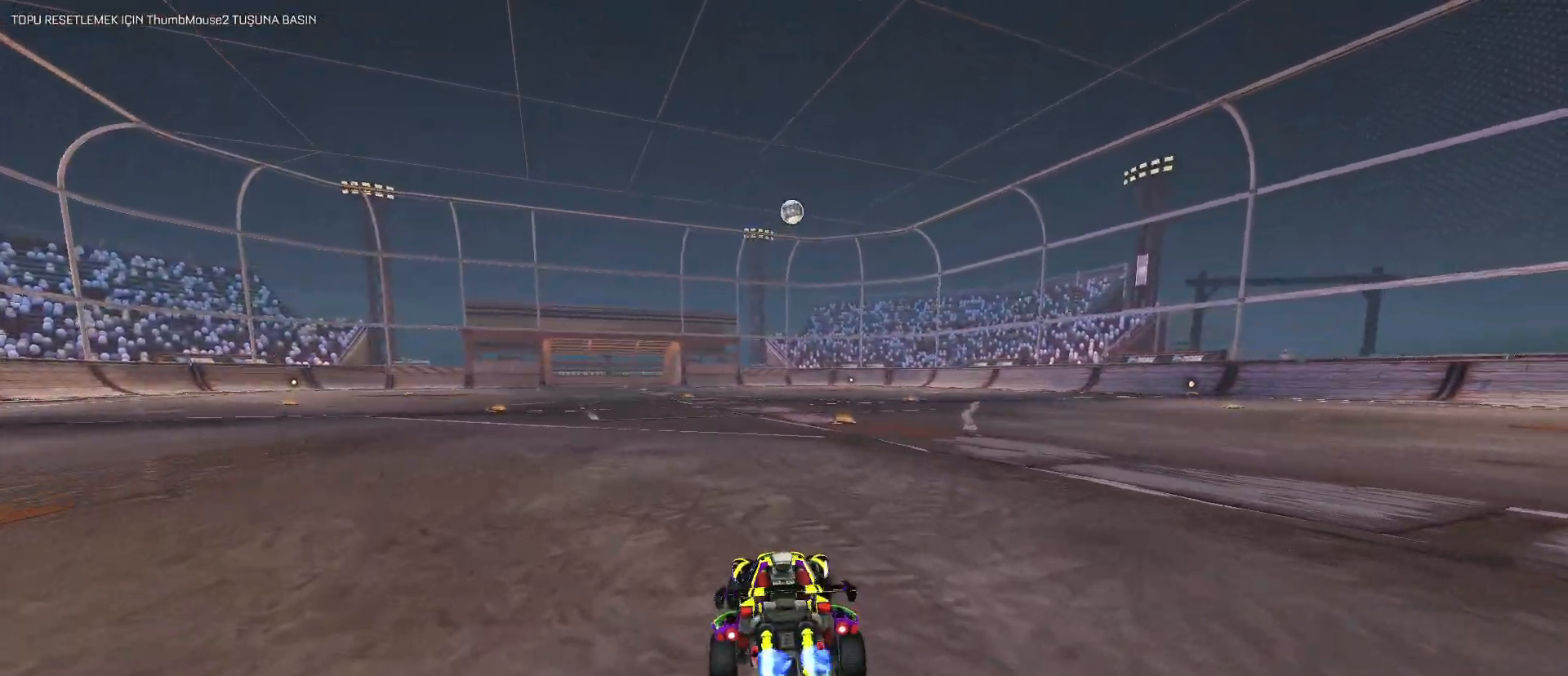
{"keys": ["w"], "mouse": ["left"], "mouse_move": "still", "events": [[133, "d", "up"]]}
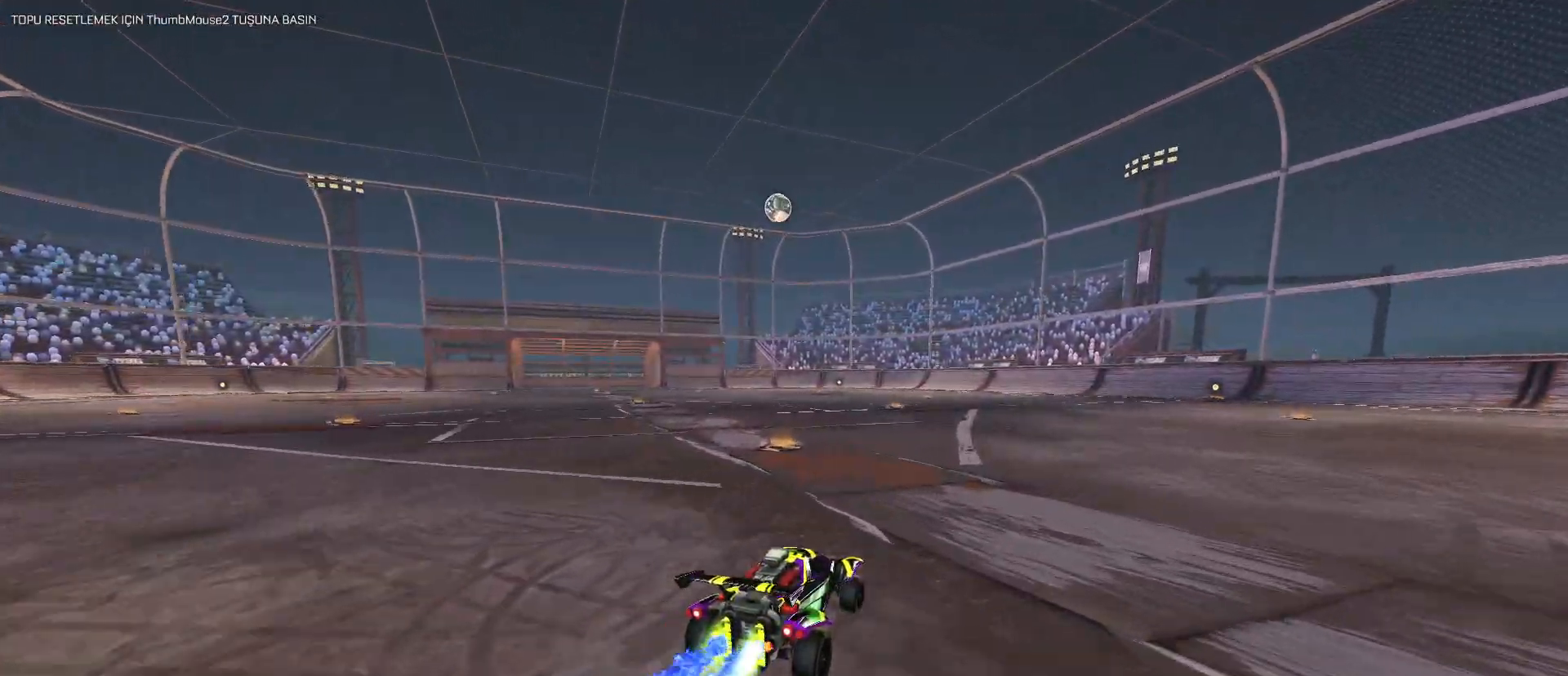
{"keys": ["a", "w"], "mouse": [], "mouse_move": "still", "events": [[383, "mouse_left", "up"], [433, "a", "down"]]}
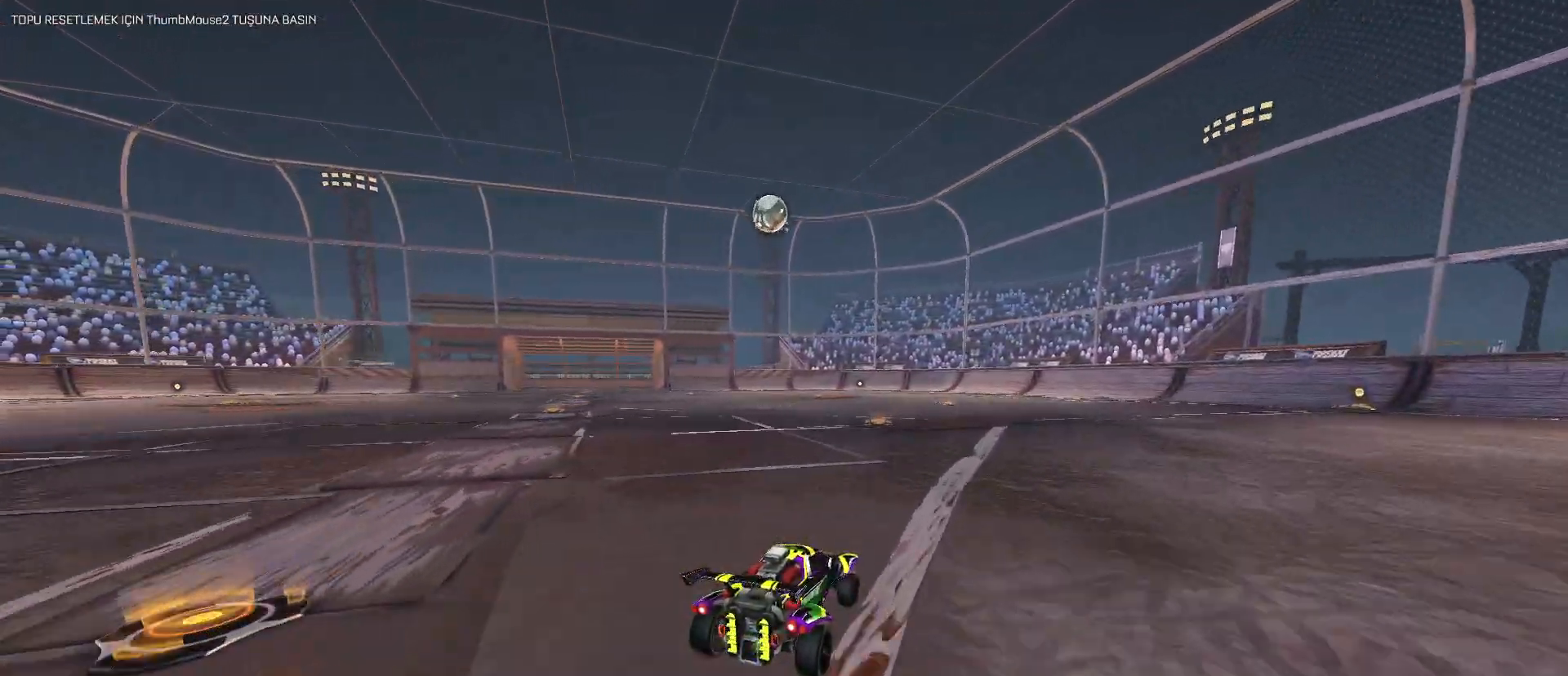
{"keys": [], "mouse": ["right"], "mouse_move": "still", "events": [[117, "a", "up"], [350, "a", "down"], [350, "w", "up"], [450, "a", "up"], [500, "mouse_right", "down"]]}
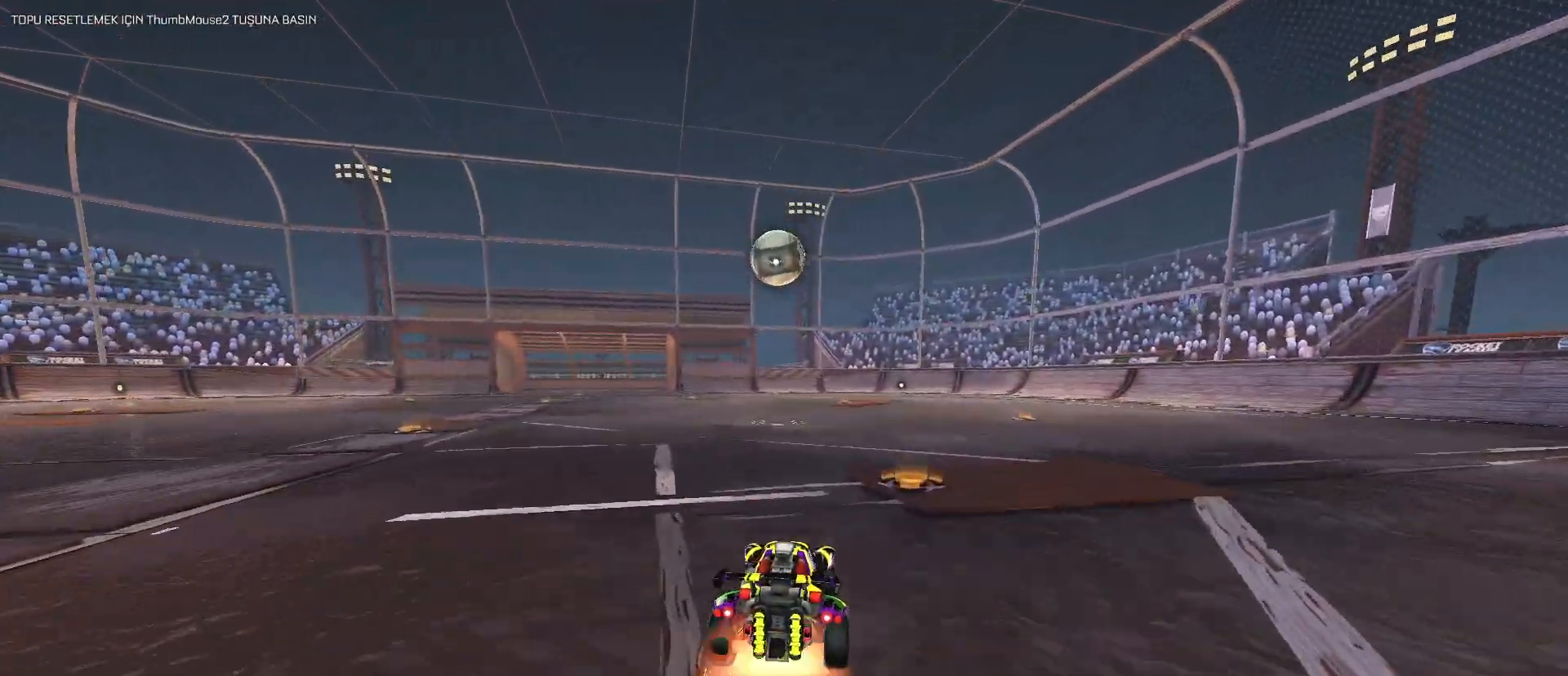
{"keys": ["w"], "mouse": [], "mouse_move": "still", "events": [[33, "e", "down"], [133, "mouse_left", "down"], [133, "s", "down"], [233, "e", "up"], [233, "mouse_right", "up"], [233, "s", "up"], [367, "mouse_left", "up"], [417, "w", "down"]]}
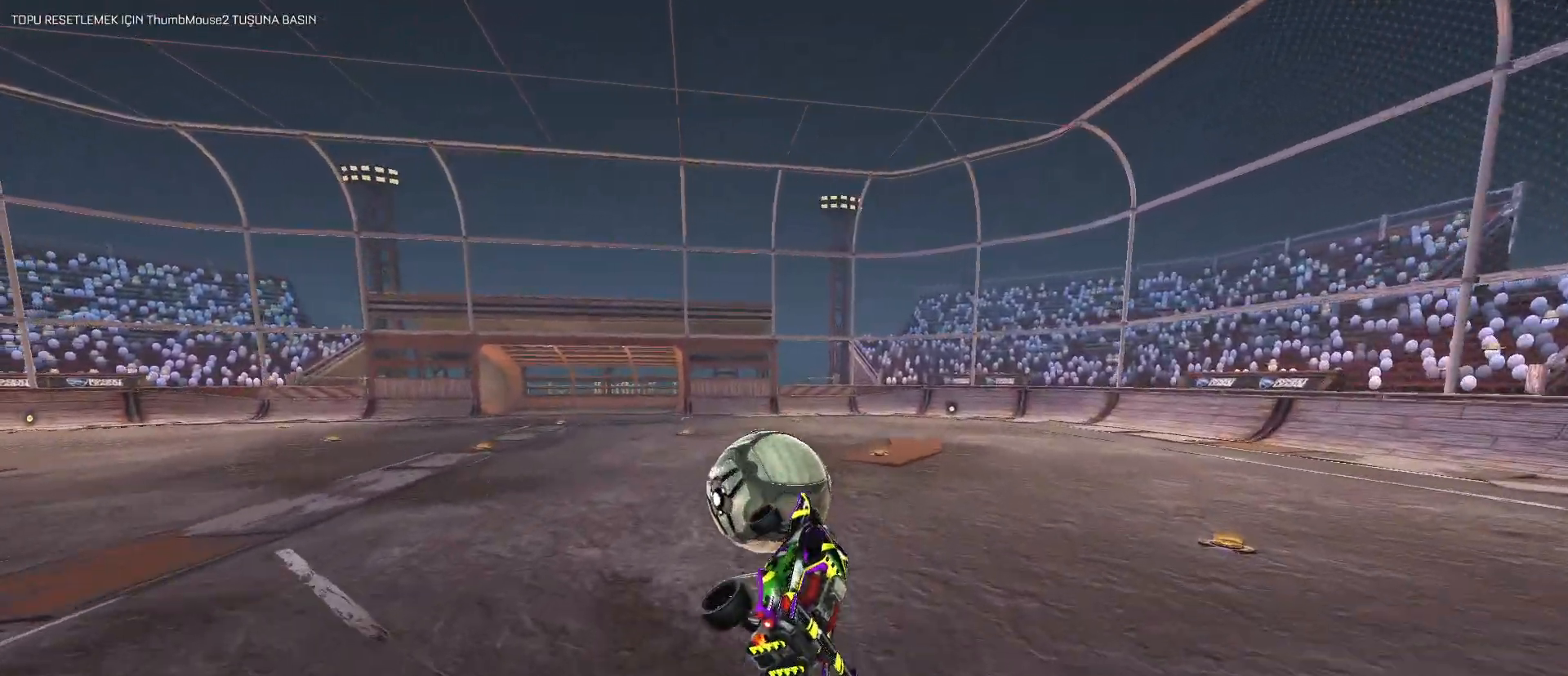
{"keys": ["a", "q", "s"], "mouse": [], "mouse_move": "still", "events": [[50, "mouse_right", "down"], [50, "q", "down"], [150, "w", "up"], [233, "mouse_right", "up"], [233, "s", "down"], [333, "a", "down"]]}
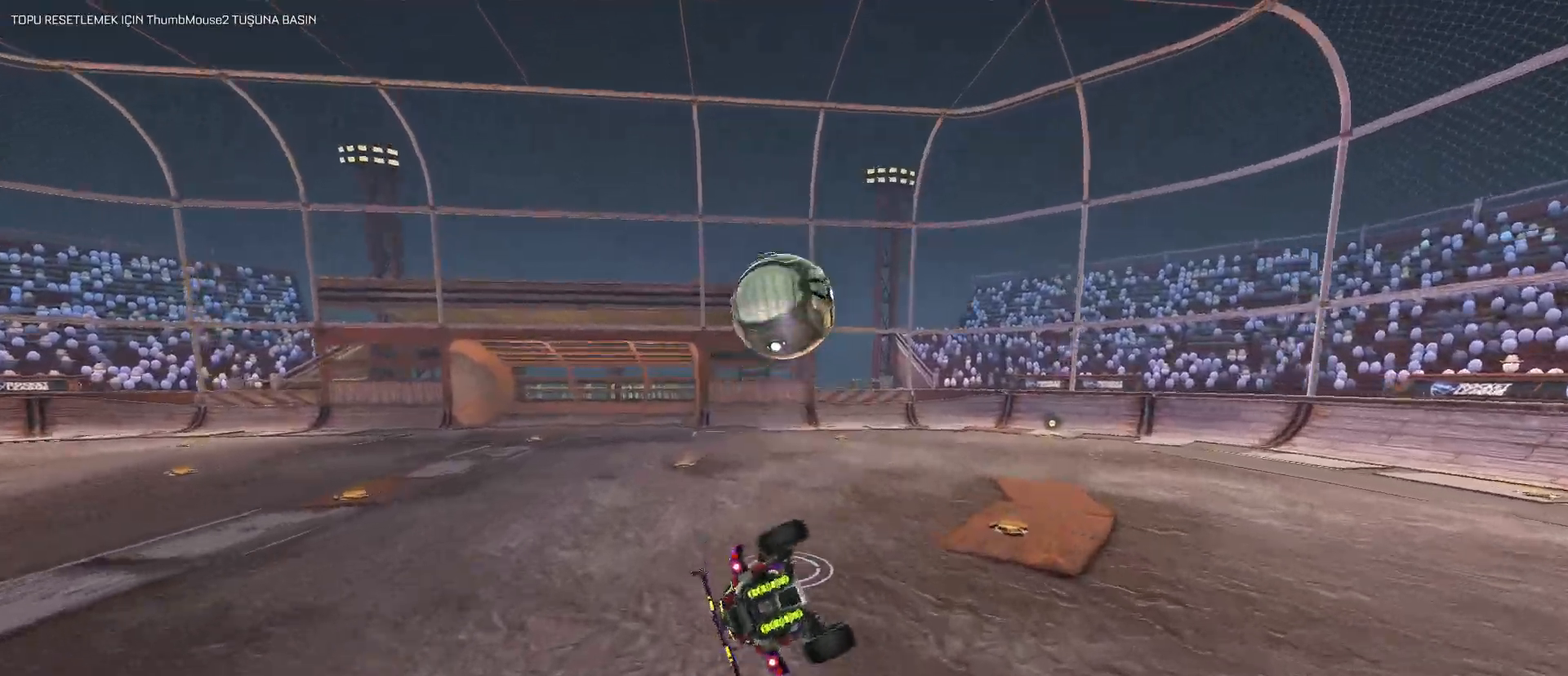
{"keys": ["d", "space"], "mouse": [], "mouse_move": "still", "events": [[400, "a", "up"], [400, "d", "down"], [433, "space", "down"], [483, "q", "up"], [483, "s", "up"]]}
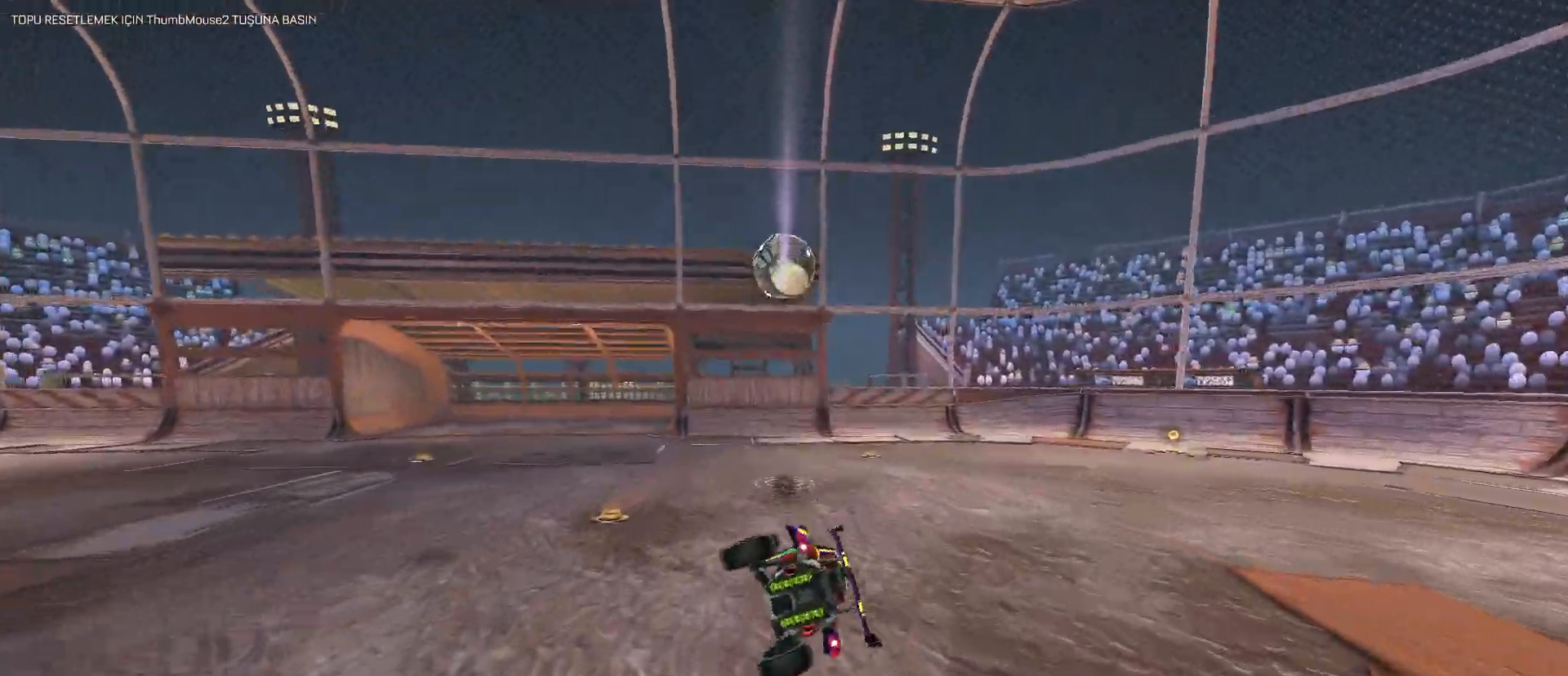
{"keys": ["d", "w"], "mouse": ["left"], "mouse_move": "still", "events": [[33, "d", "up"], [33, "space", "up"], [267, "mouse_left", "down"], [367, "w", "down"], [417, "d", "down"]]}
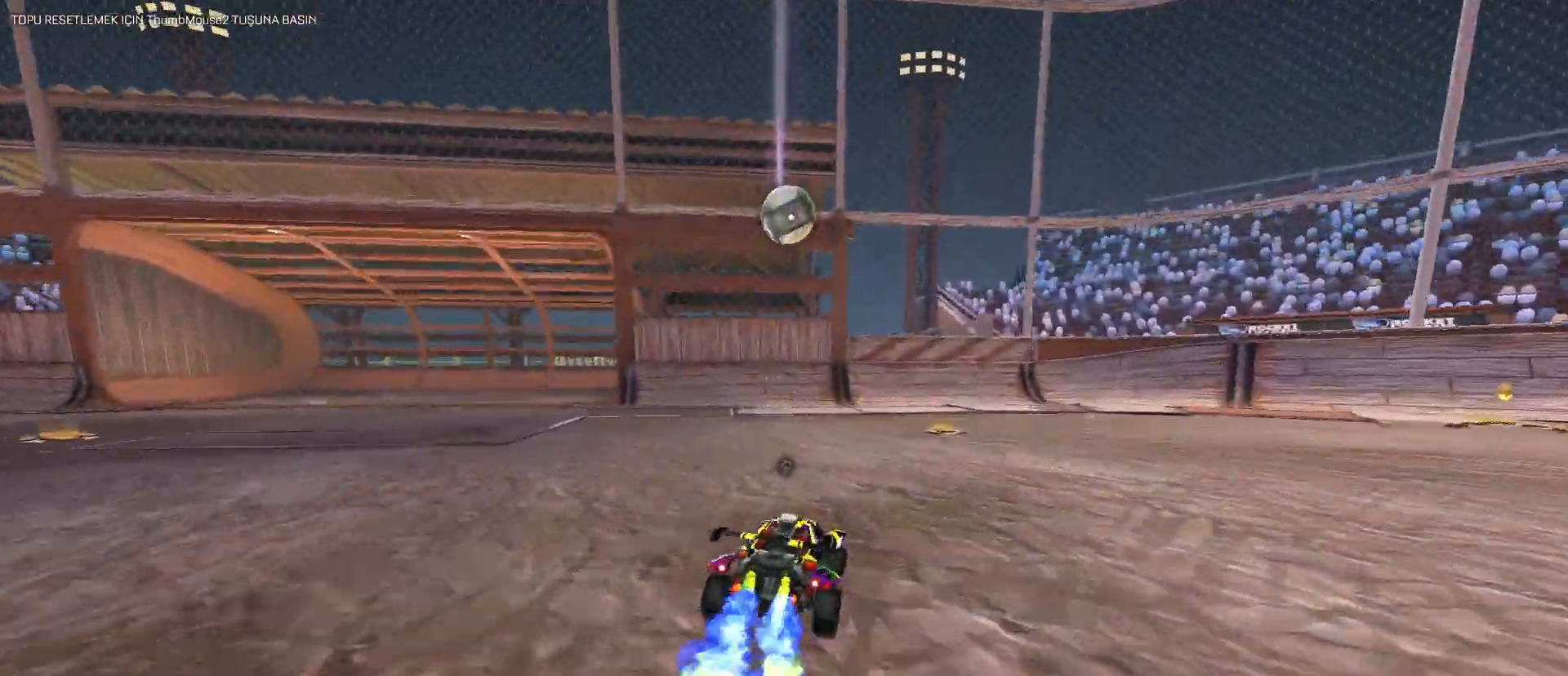
{"keys": ["d", "shift", "w"], "mouse": ["left"], "mouse_move": "still", "events": [[100, "shift", "down"], [233, "shift", "up"], [417, "shift", "down"]]}